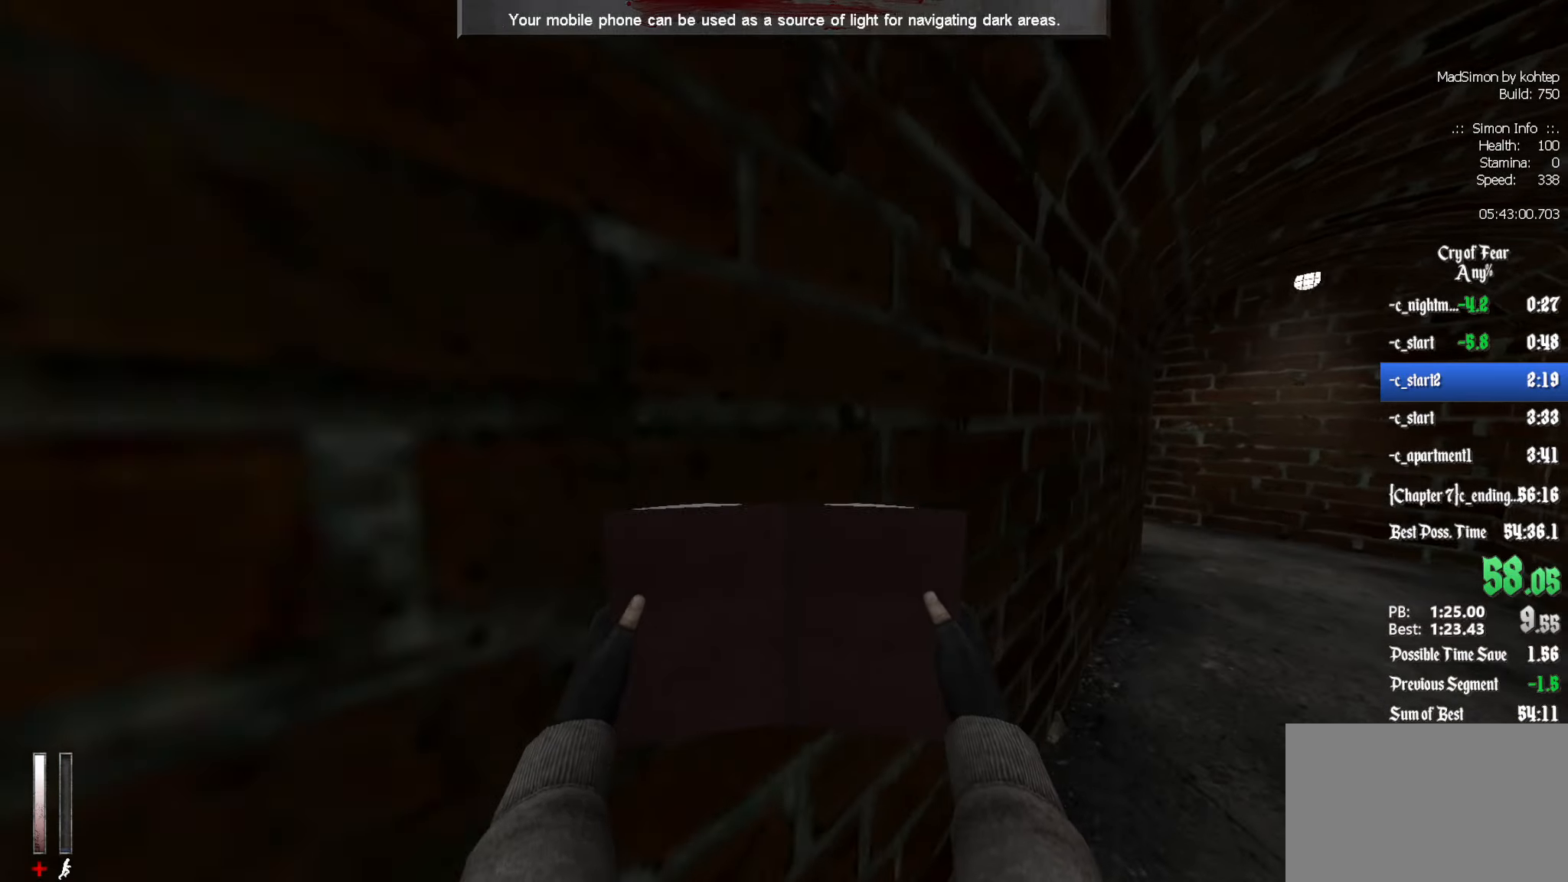
Gameplay with keyboard and mouse; each line is a JSON object with the keys and mouse buttons held at the frame after it. "events" lists presses ("down") and releases ("up") of "1", "2", "3", "4", "5", "a", "alt", "c", "ctrl", "d", "e", "f", "q", "r", "s", "shift", "space", "tab", "v", "w", "x", "z", "mouse_left", "mouse_middle", "mouse_right", "mouse_wheel_up" and "mouse_wheel_down" between this image and that frame as [ms after this image, input, new state], when the widget could be followed in between. "mouse_left", "mouse_middle", "mouse_right", "mouse_wheel_up", "mouse_wheel_down" = the "left", "middle", "right", "wheel_up", "wheel_down" buttons of the "mouse" list. No other keys are recorded. Mouse movement is not recorded.
{"keys": ["z"], "mouse": [], "events": [[50, "ctrl", "down"], [434, "ctrl", "up"]]}
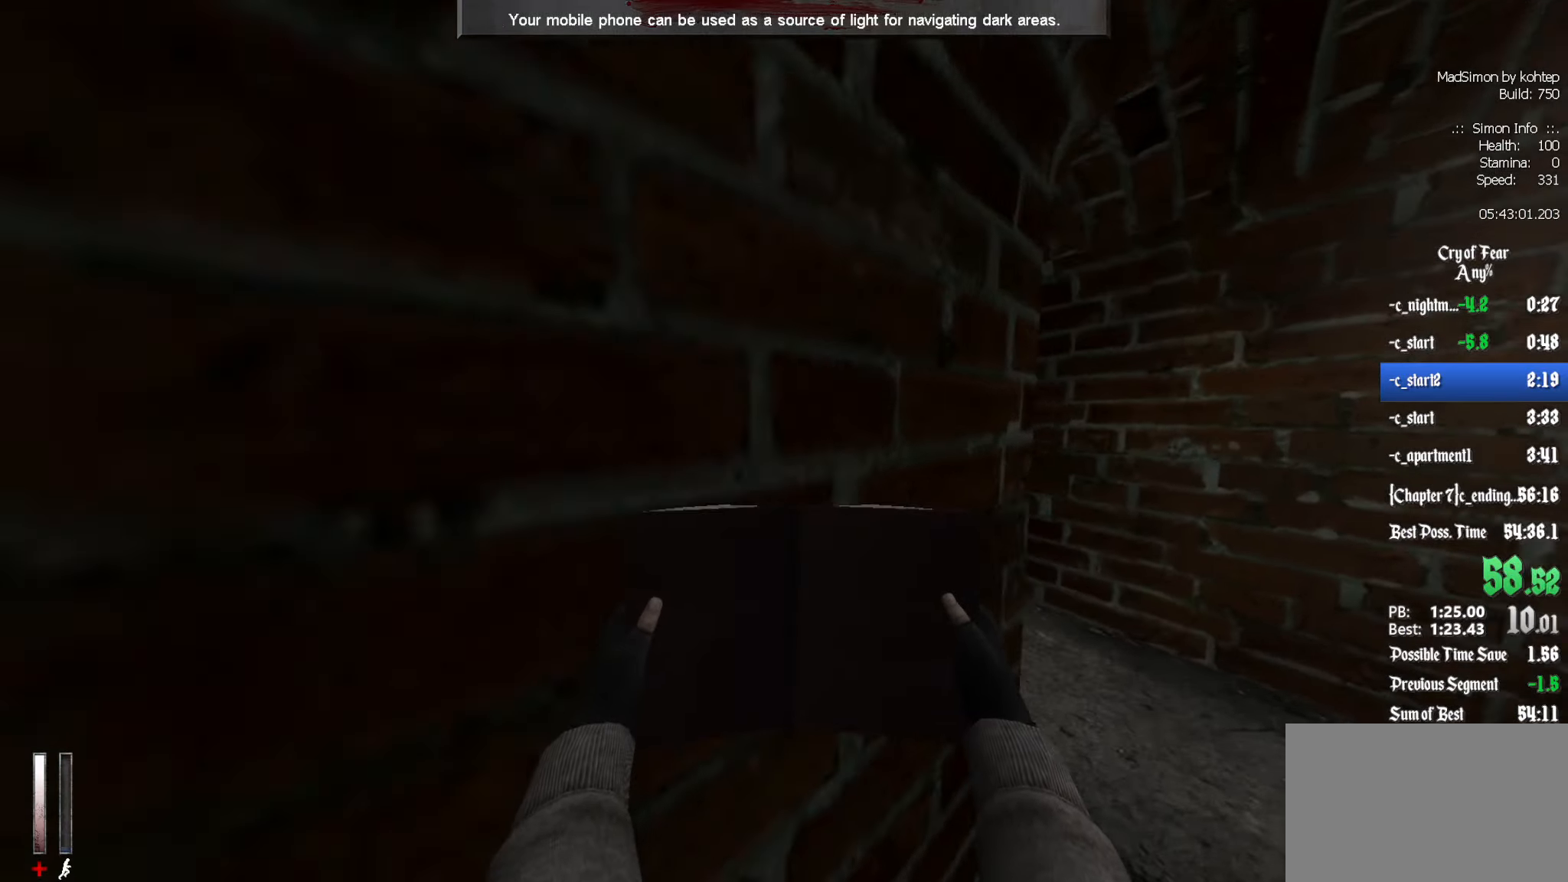
{"keys": ["z"], "mouse": [], "events": [[17, "ctrl", "down"], [250, "ctrl", "up"]]}
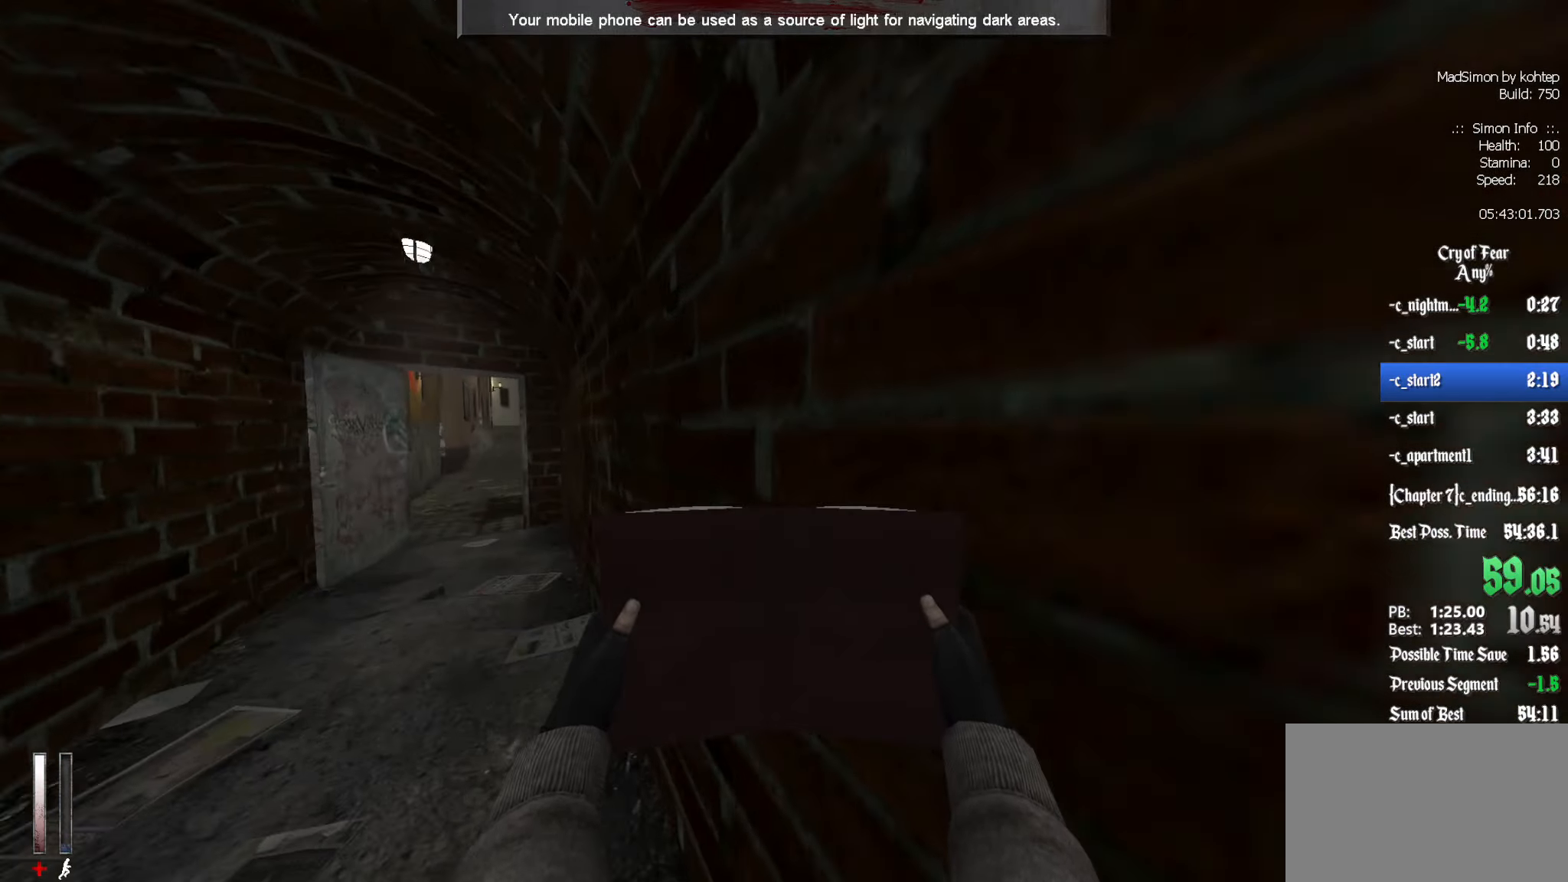
{"keys": ["z"], "mouse": [], "events": [[34, "ctrl", "down"], [367, "ctrl", "up"]]}
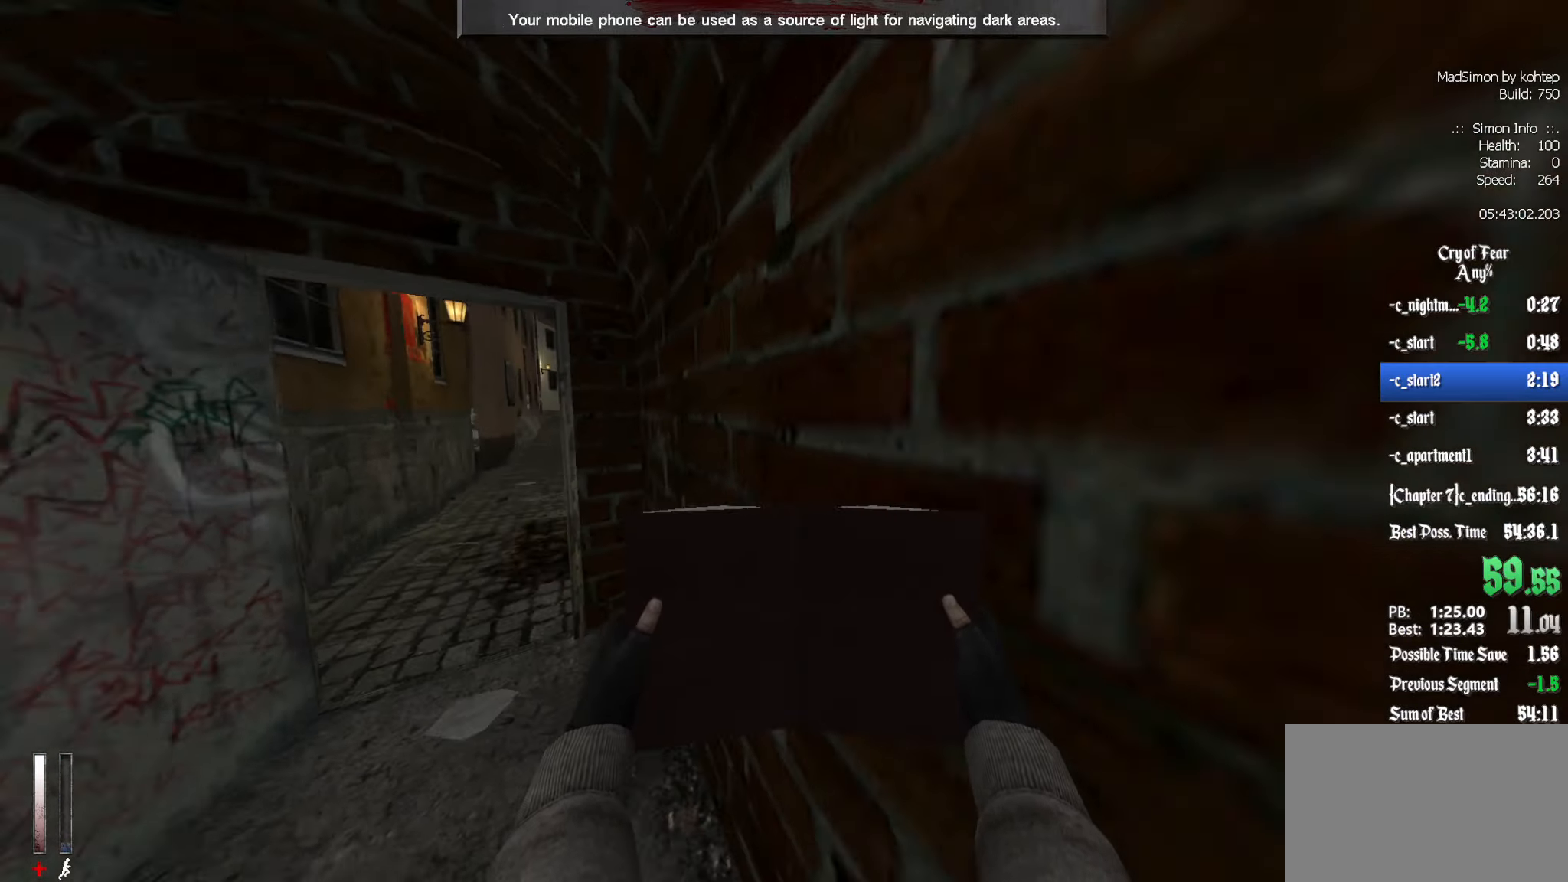
{"keys": ["z"], "mouse": [], "events": [[50, "q", "down"], [334, "q", "up"]]}
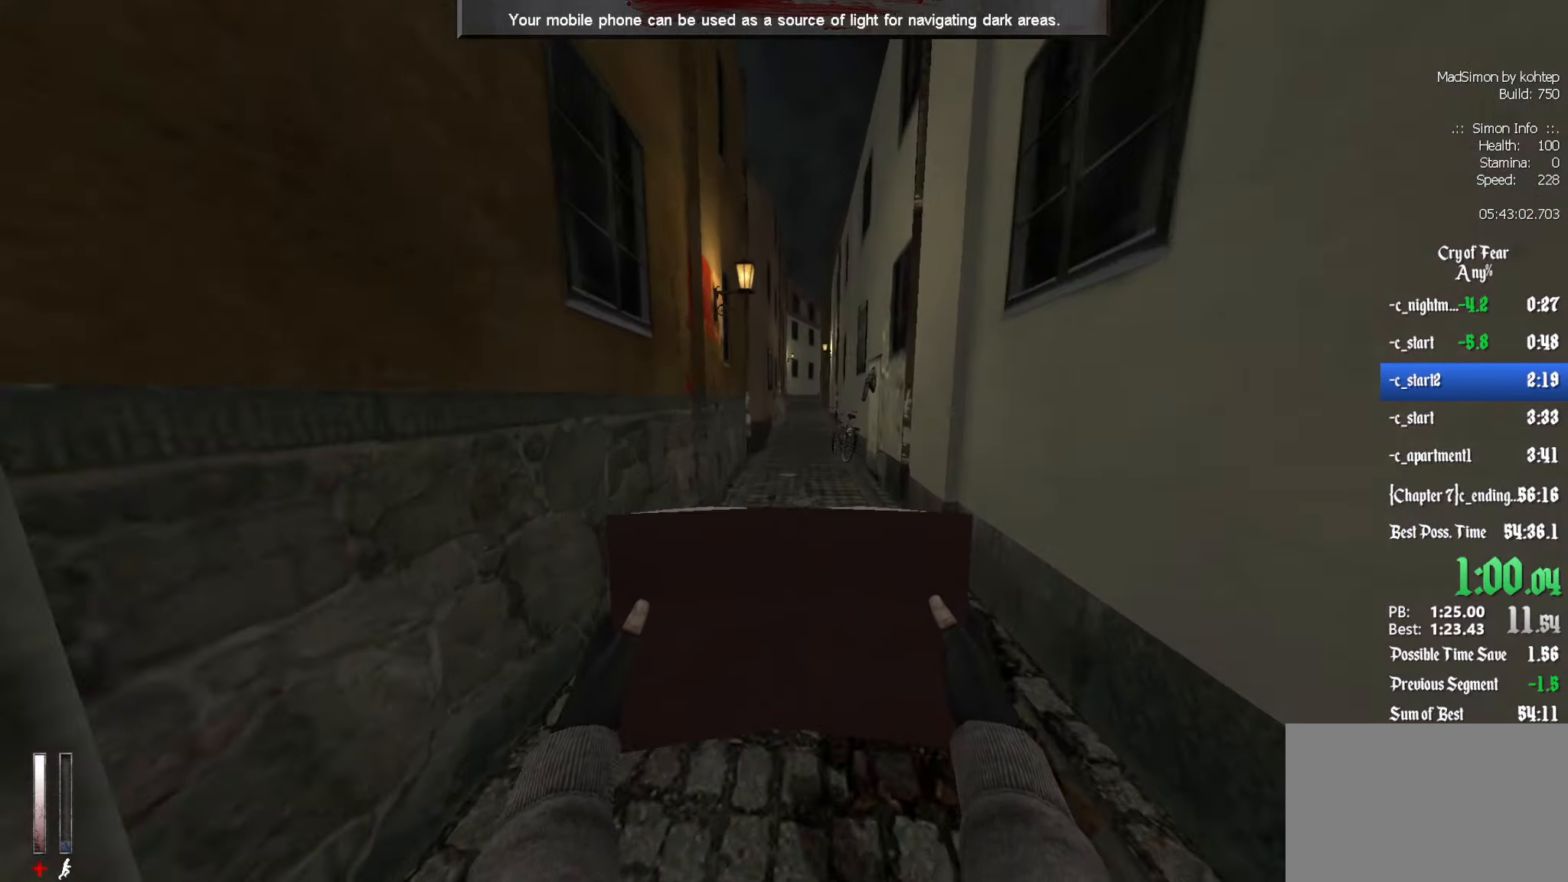
{"keys": ["z"], "mouse": [], "events": [[67, "q", "down"], [300, "q", "up"]]}
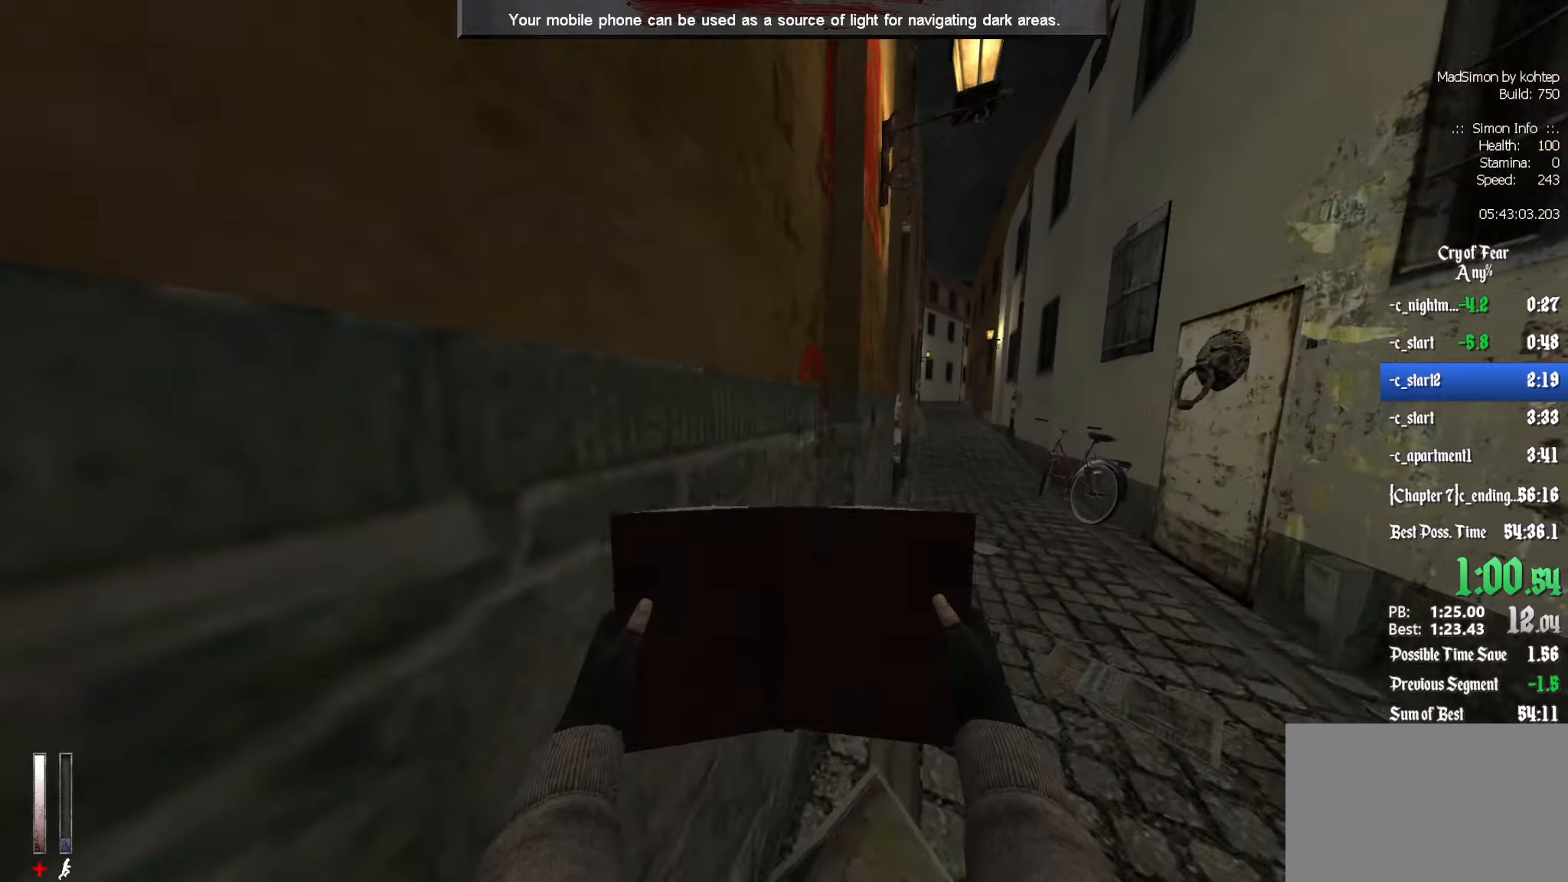
{"keys": ["z"], "mouse": [], "events": [[66, "d", "down"], [266, "d", "up"]]}
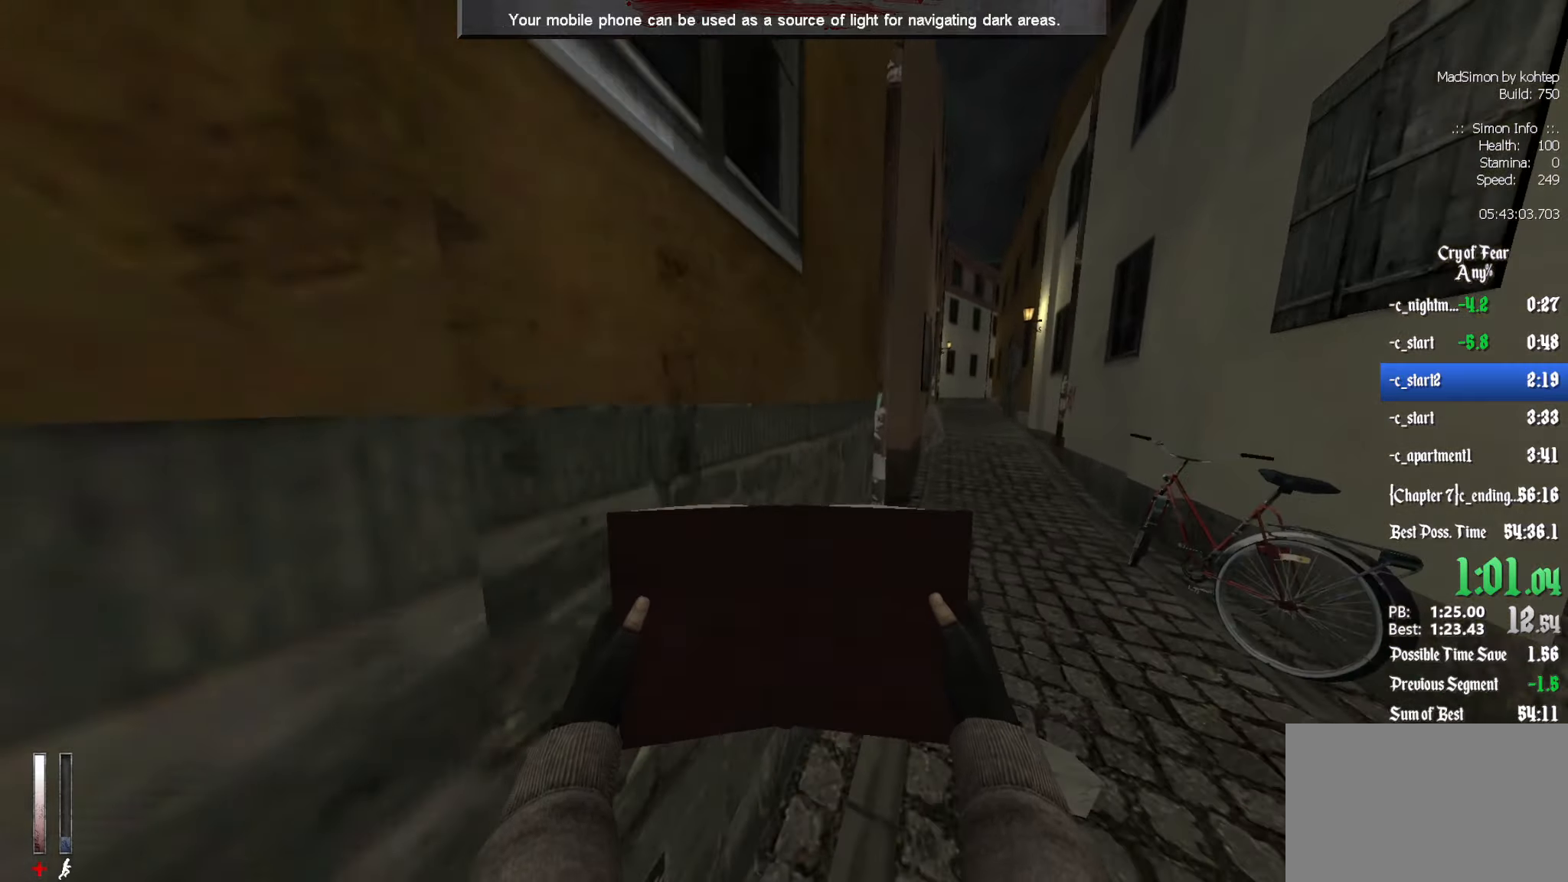
{"keys": ["d", "z"], "mouse": [], "events": [[366, "d", "down"]]}
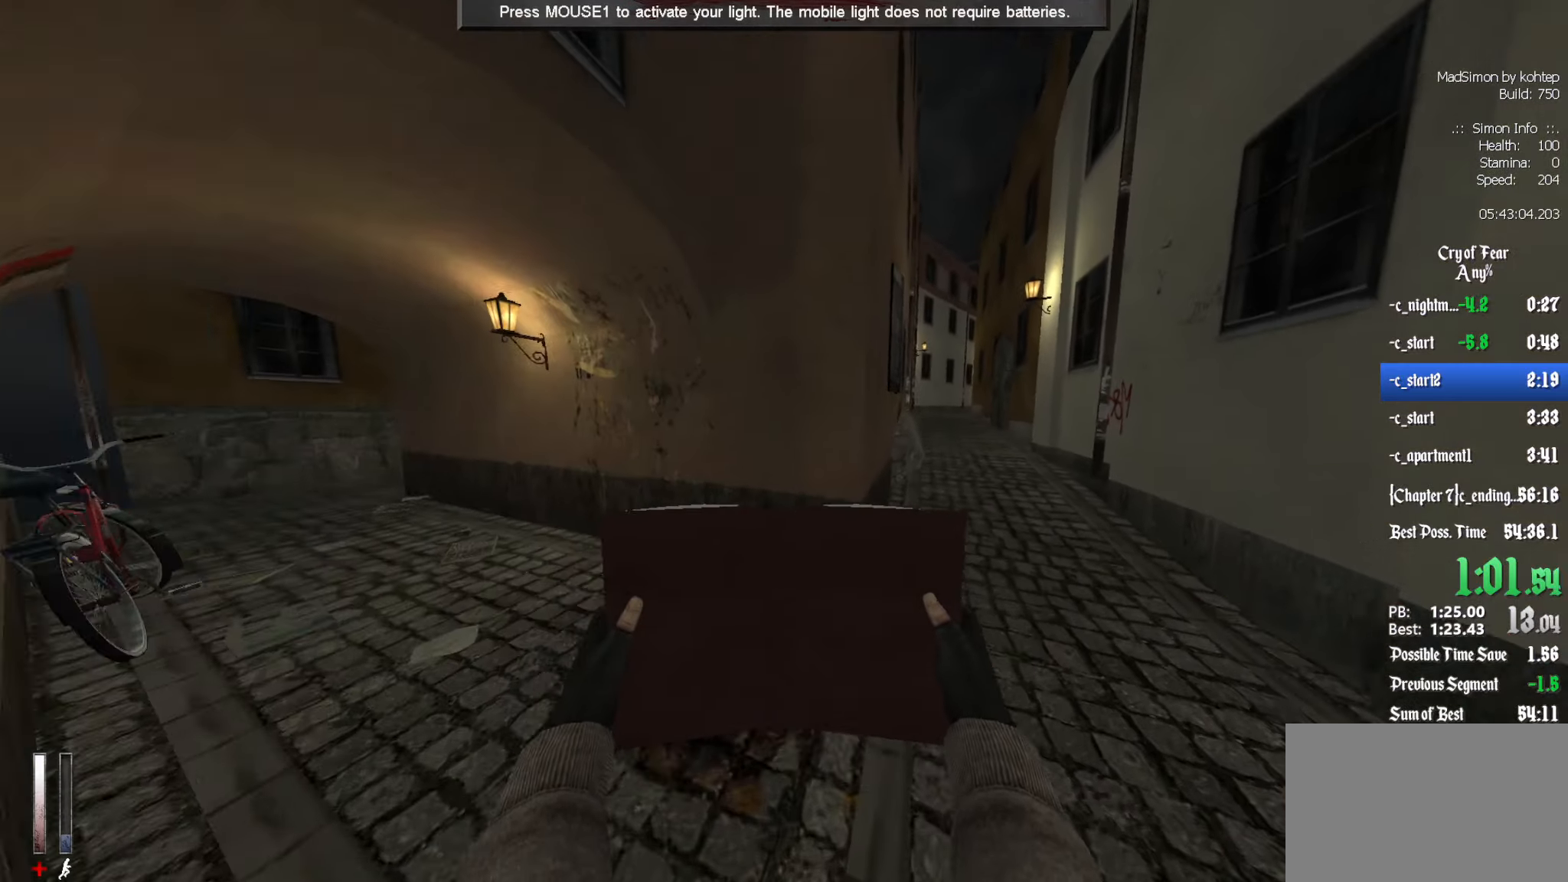
{"keys": ["z"], "mouse": [], "events": [[150, "d", "up"]]}
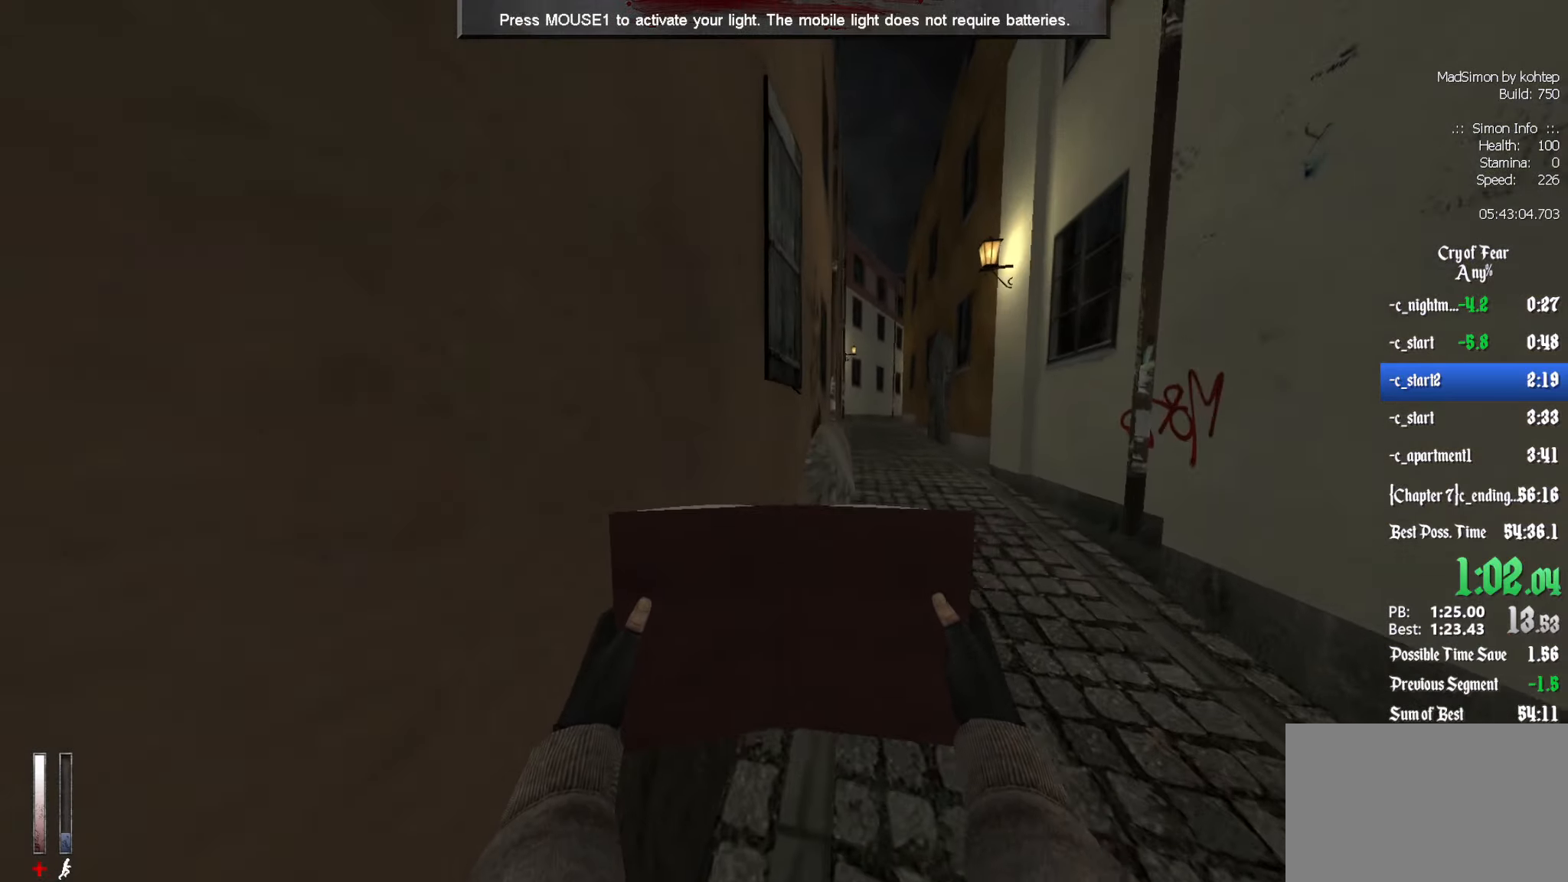
{"keys": ["z"], "mouse": [], "events": []}
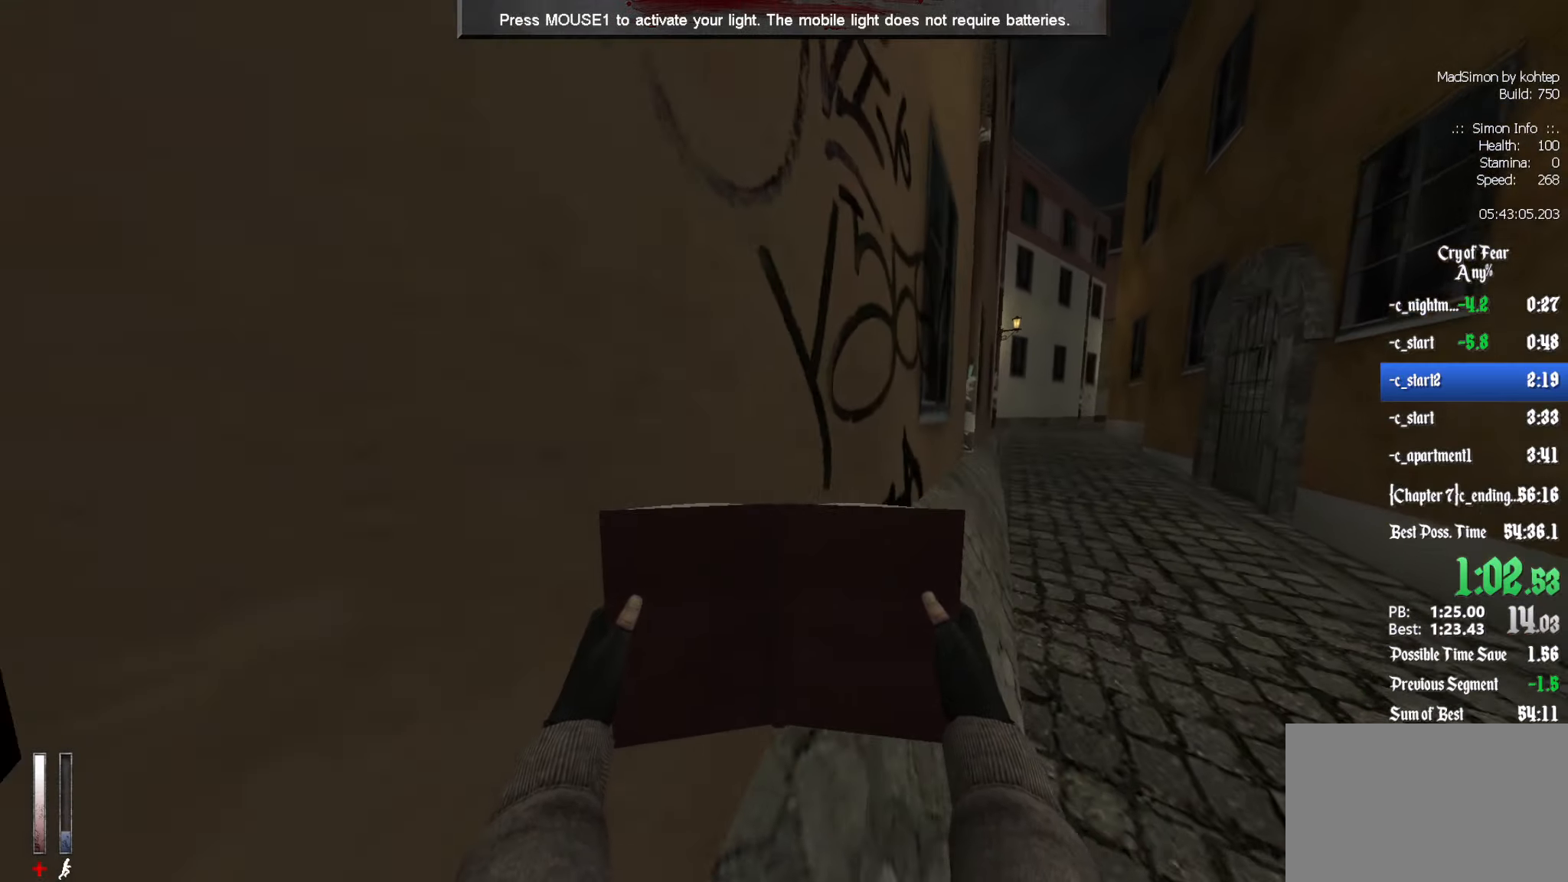
{"keys": ["z"], "mouse": [], "events": []}
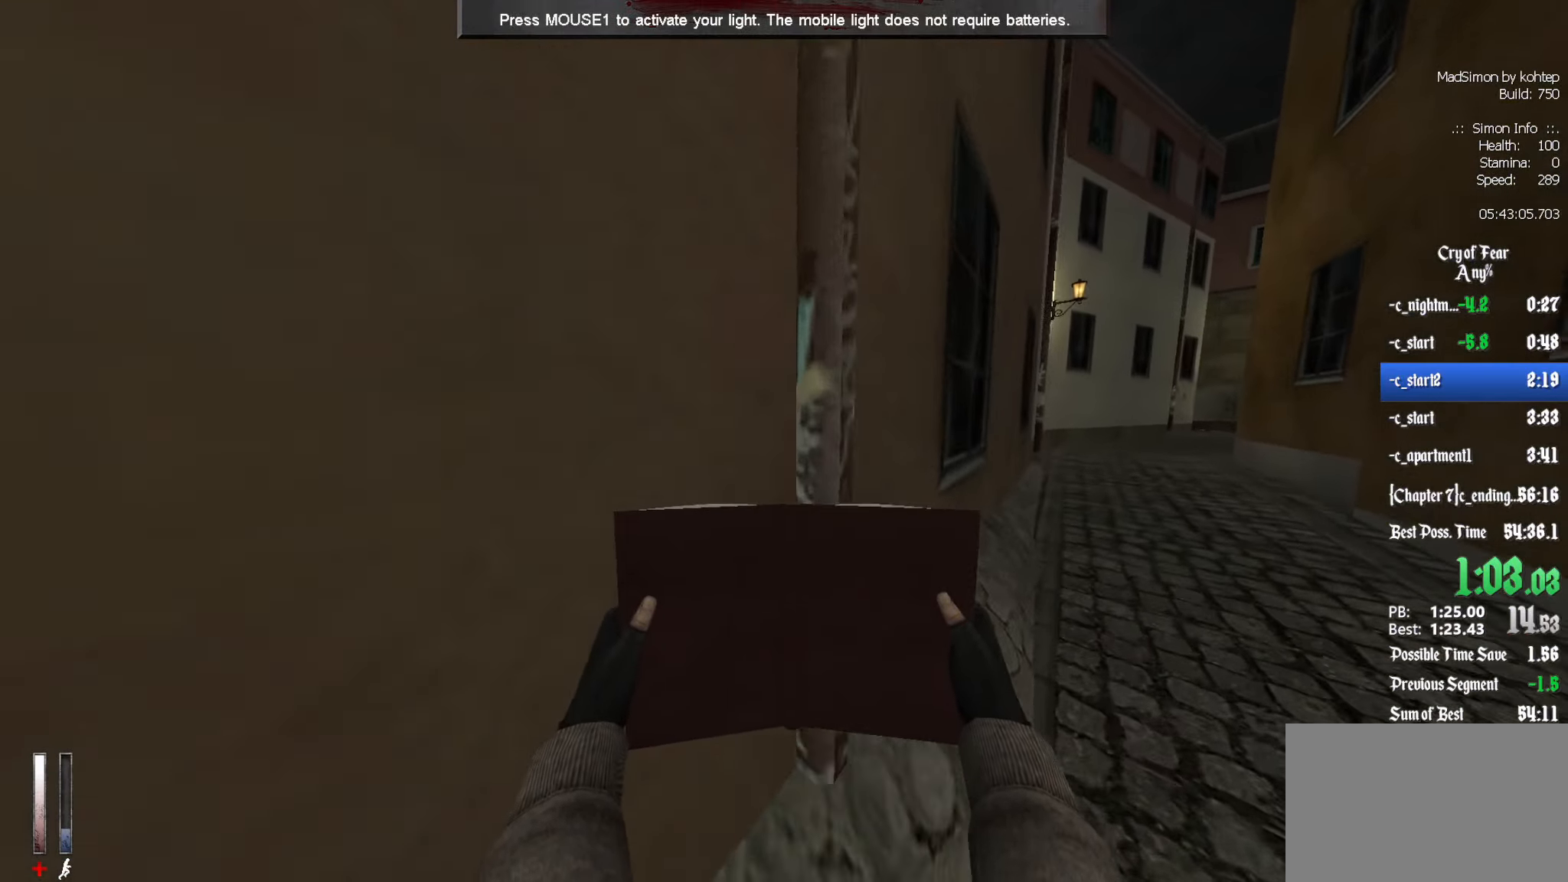
{"keys": ["z"], "mouse": [], "events": []}
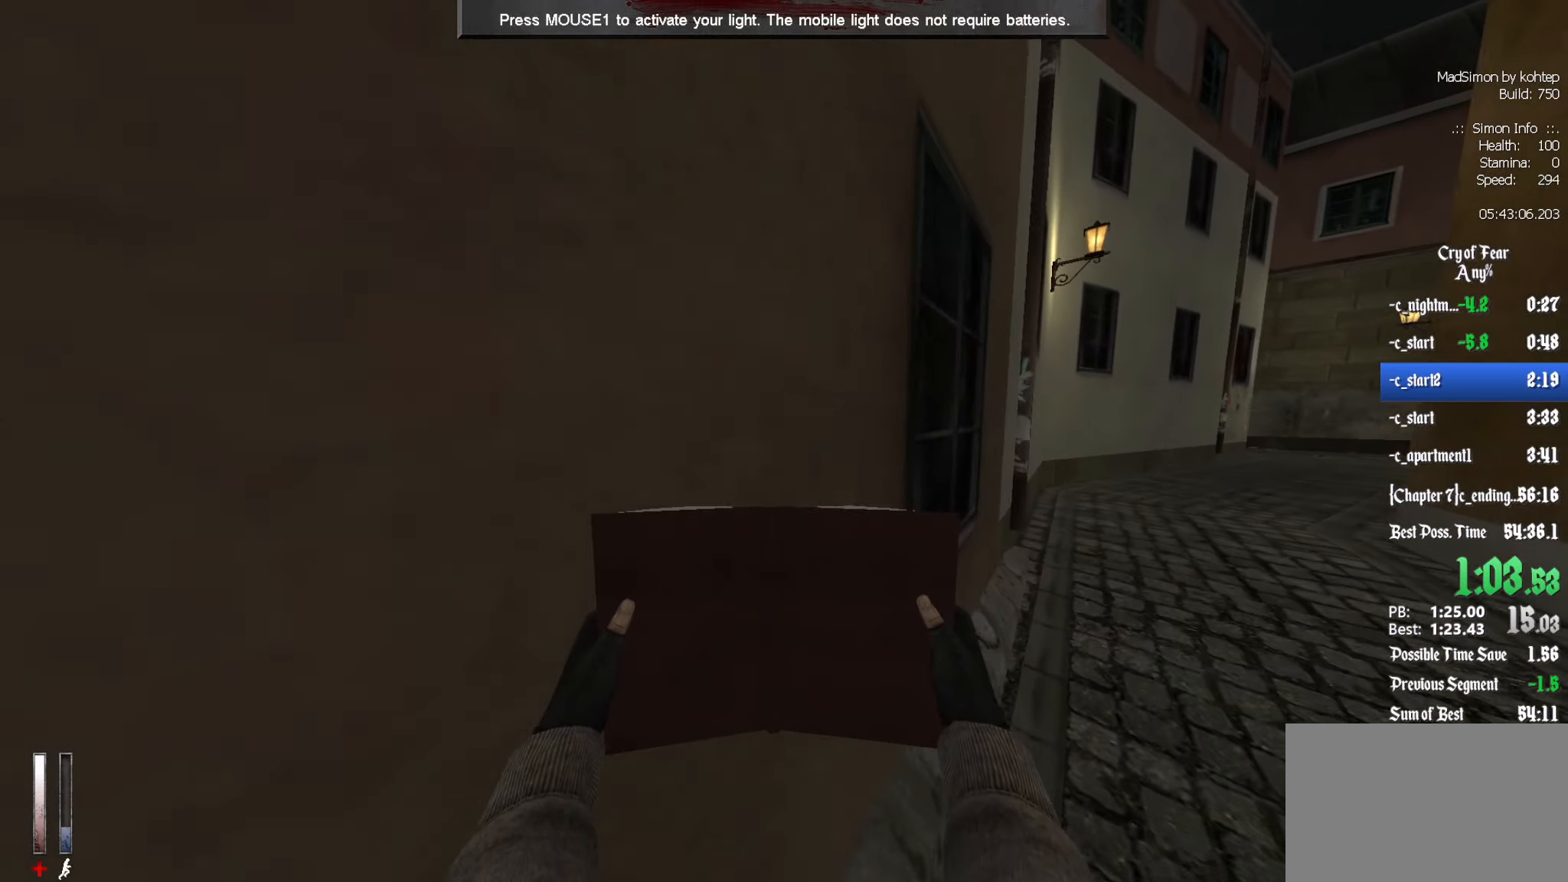
{"keys": ["z"], "mouse": [], "events": []}
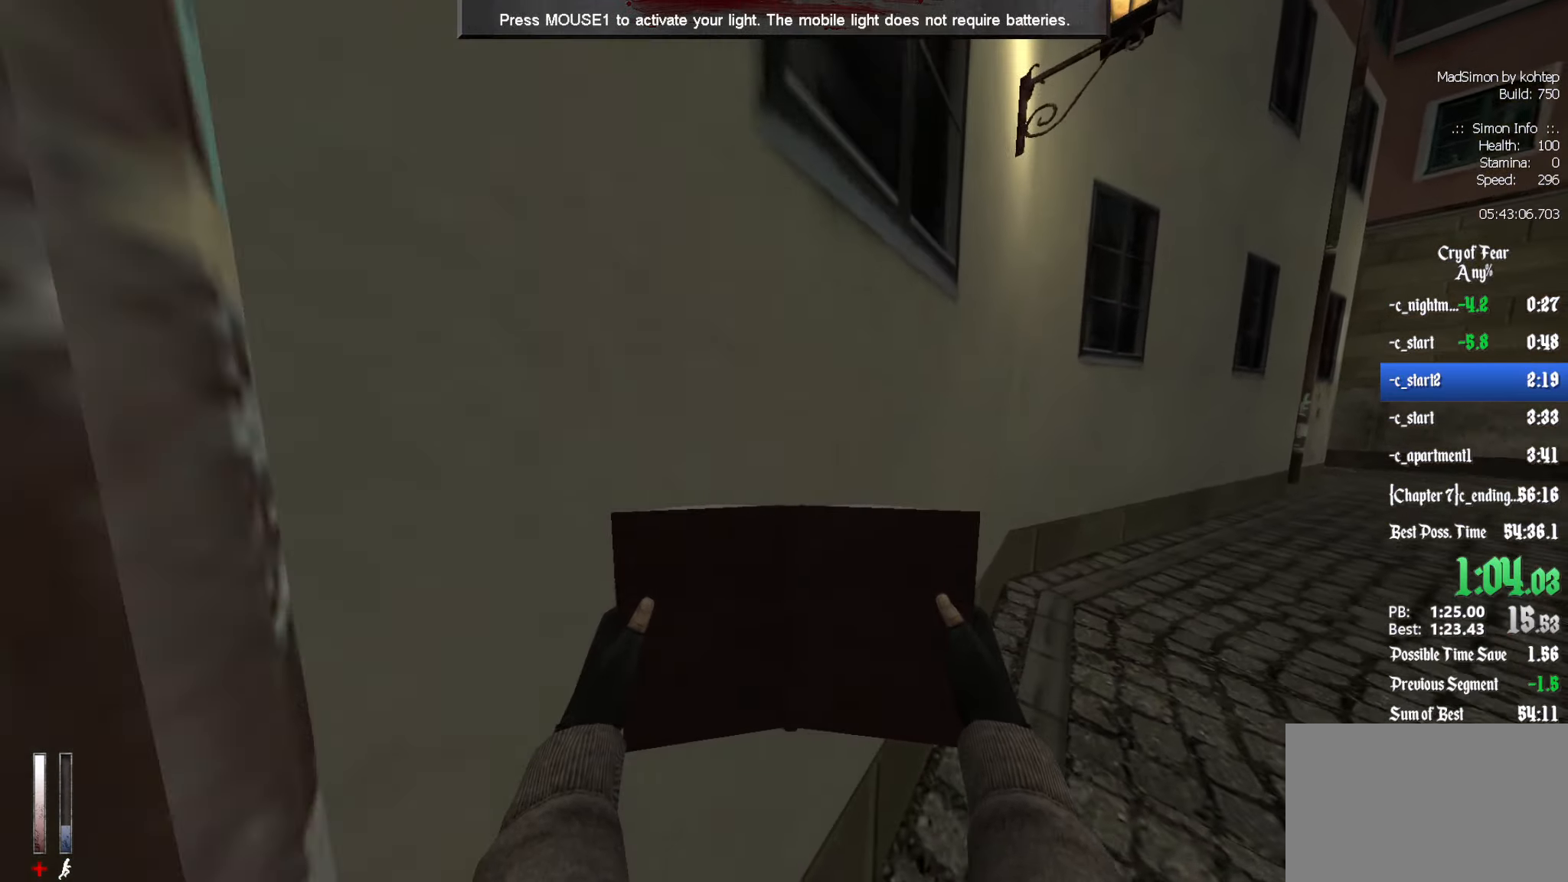
{"keys": ["z"], "mouse": [], "events": [[266, "d", "down"], [400, "d", "up"]]}
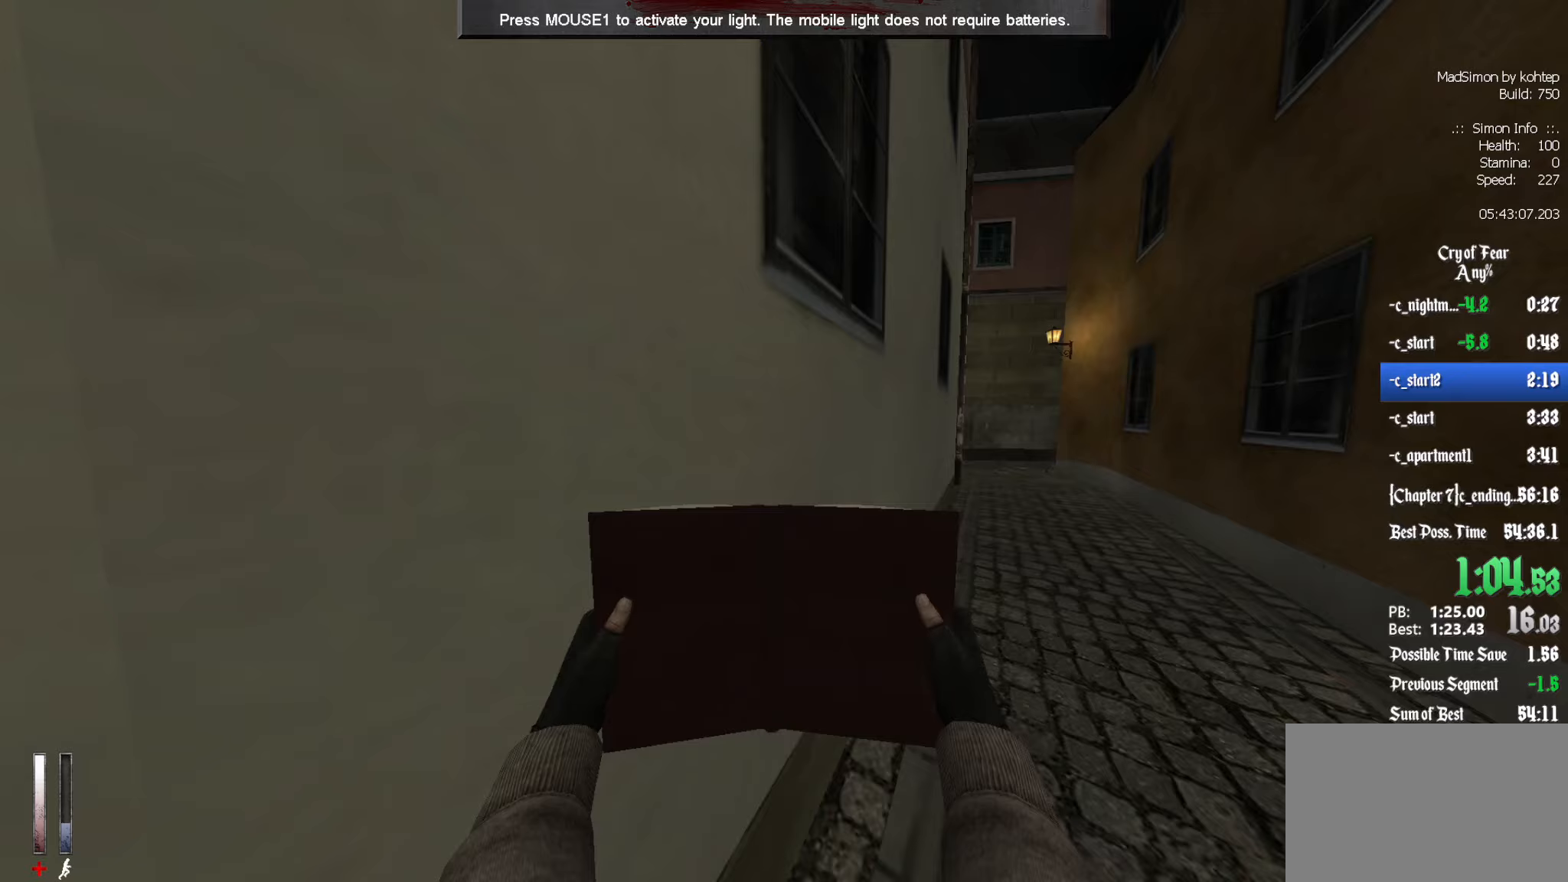
{"keys": ["z"], "mouse": [], "events": []}
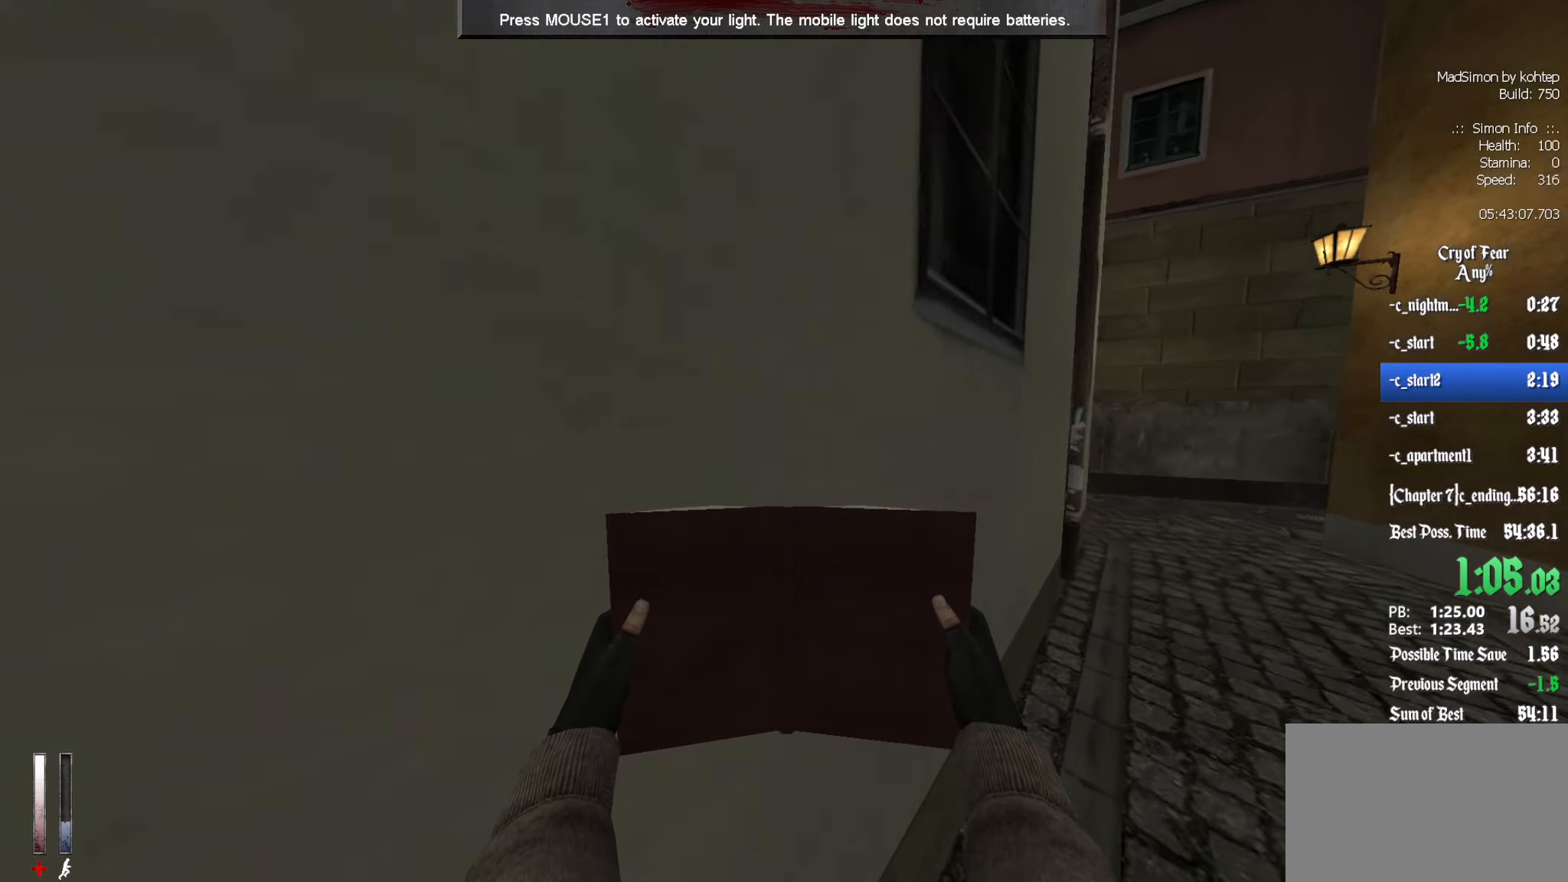
{"keys": ["z"], "mouse": [], "events": []}
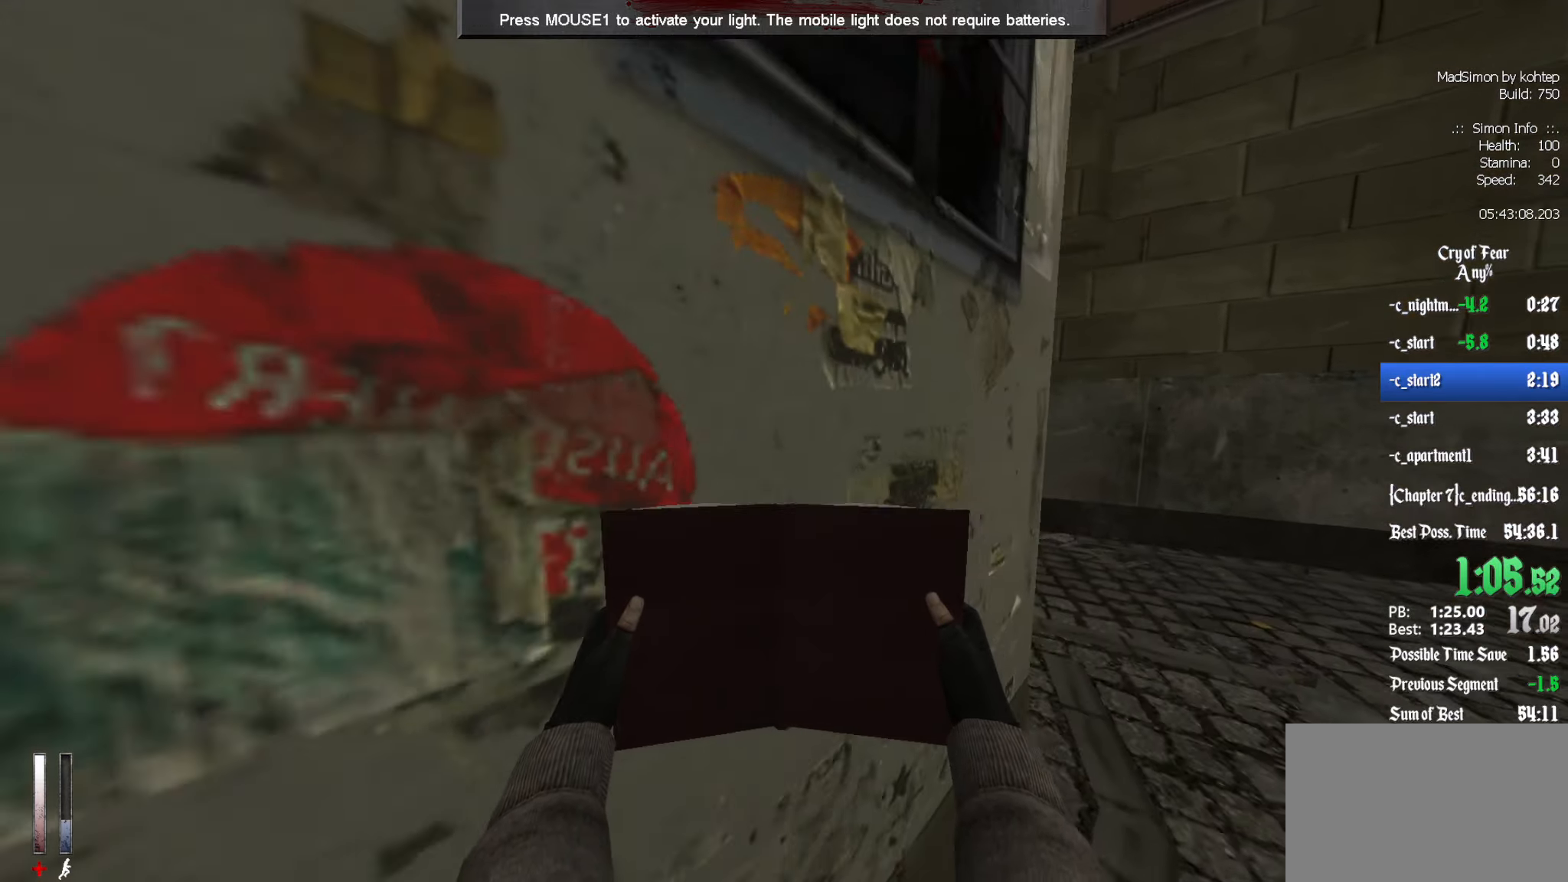
{"keys": ["z"], "mouse": [], "events": [[117, "d", "down"], [300, "d", "up"]]}
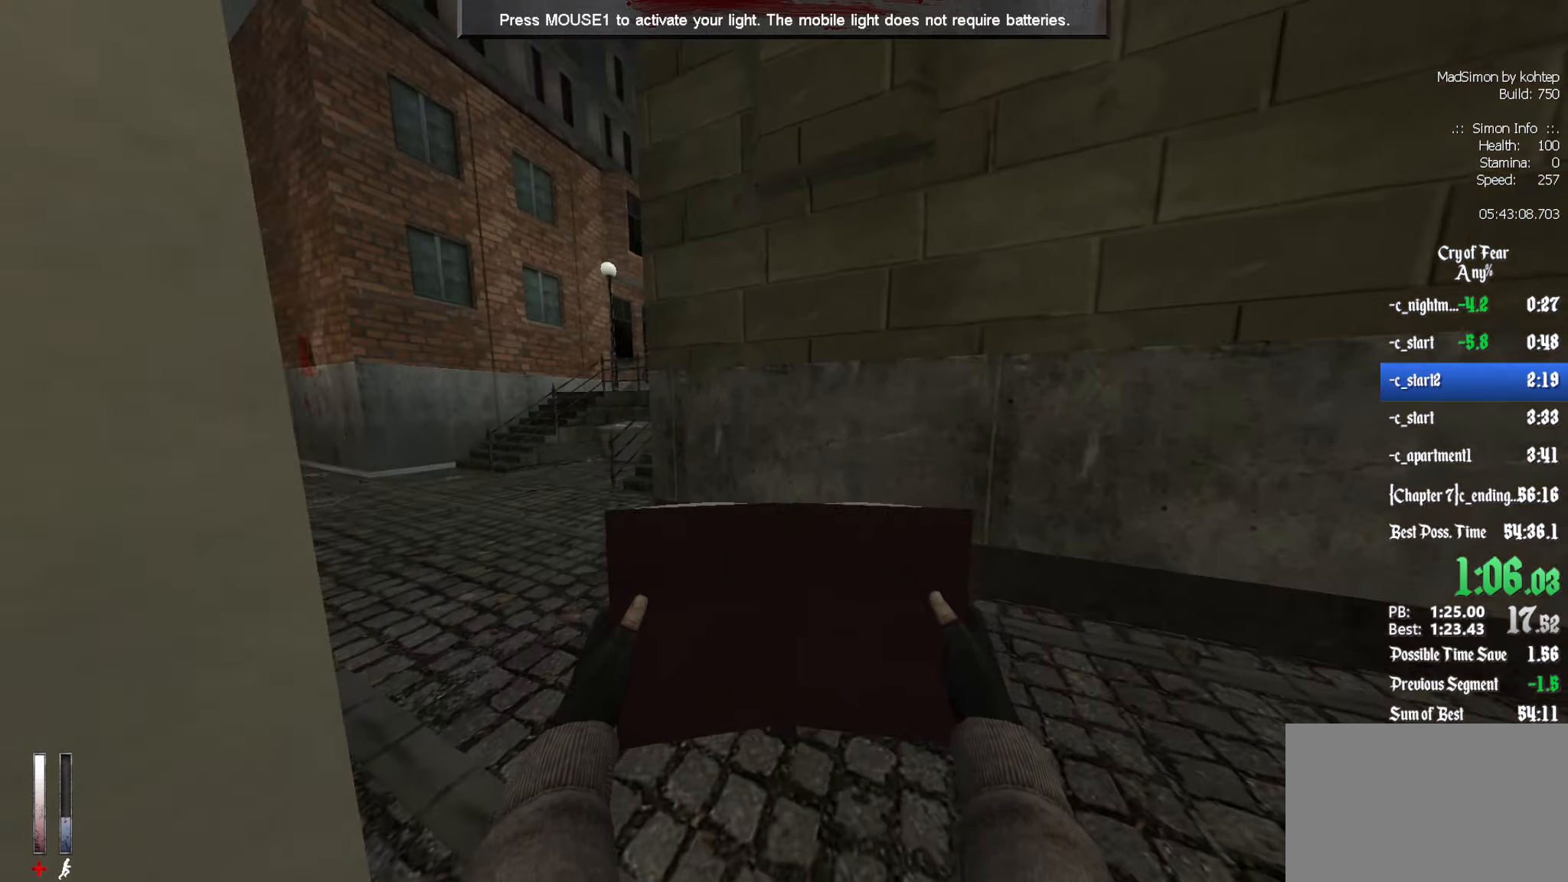
{"keys": ["z"], "mouse": [], "events": []}
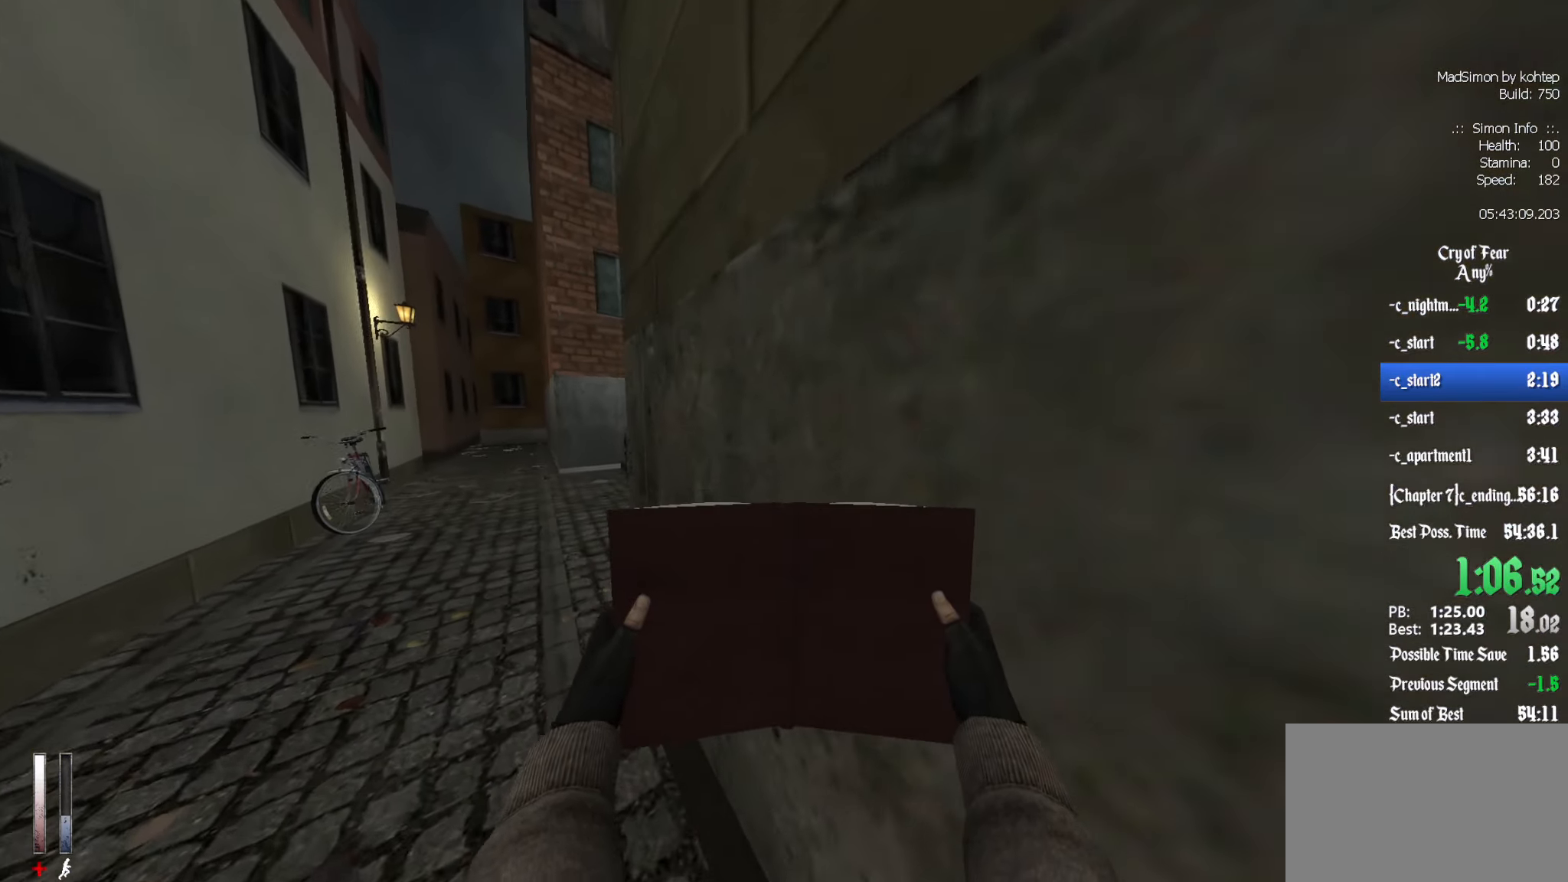
{"keys": ["d", "z"], "mouse": [], "events": [[433, "d", "down"]]}
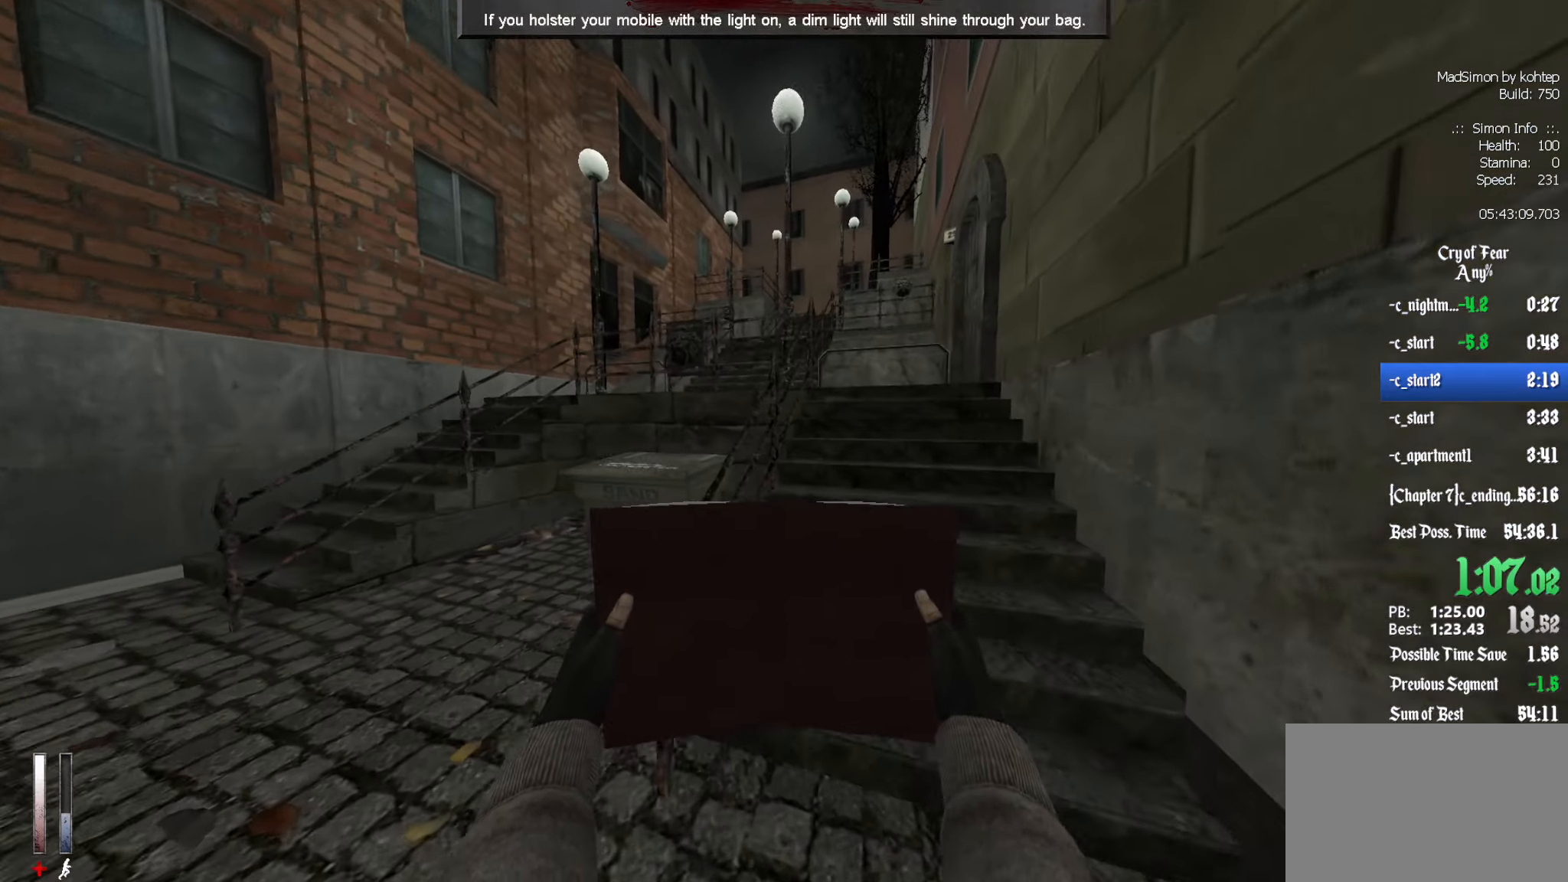
{"keys": ["z"], "mouse": [], "events": [[250, "d", "up"]]}
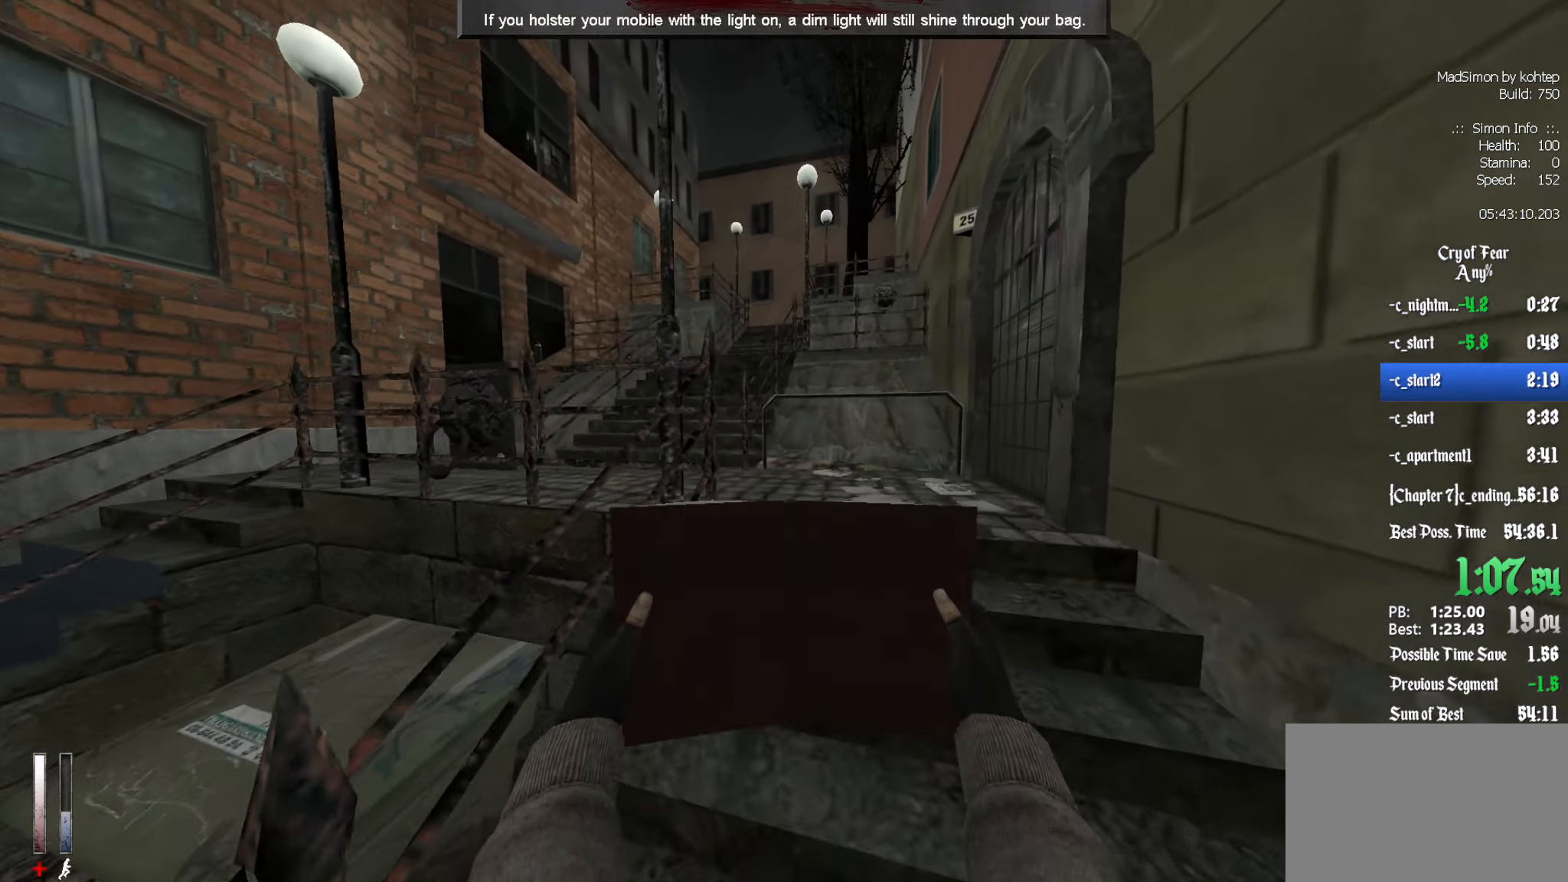
{"keys": ["z"], "mouse": [], "events": []}
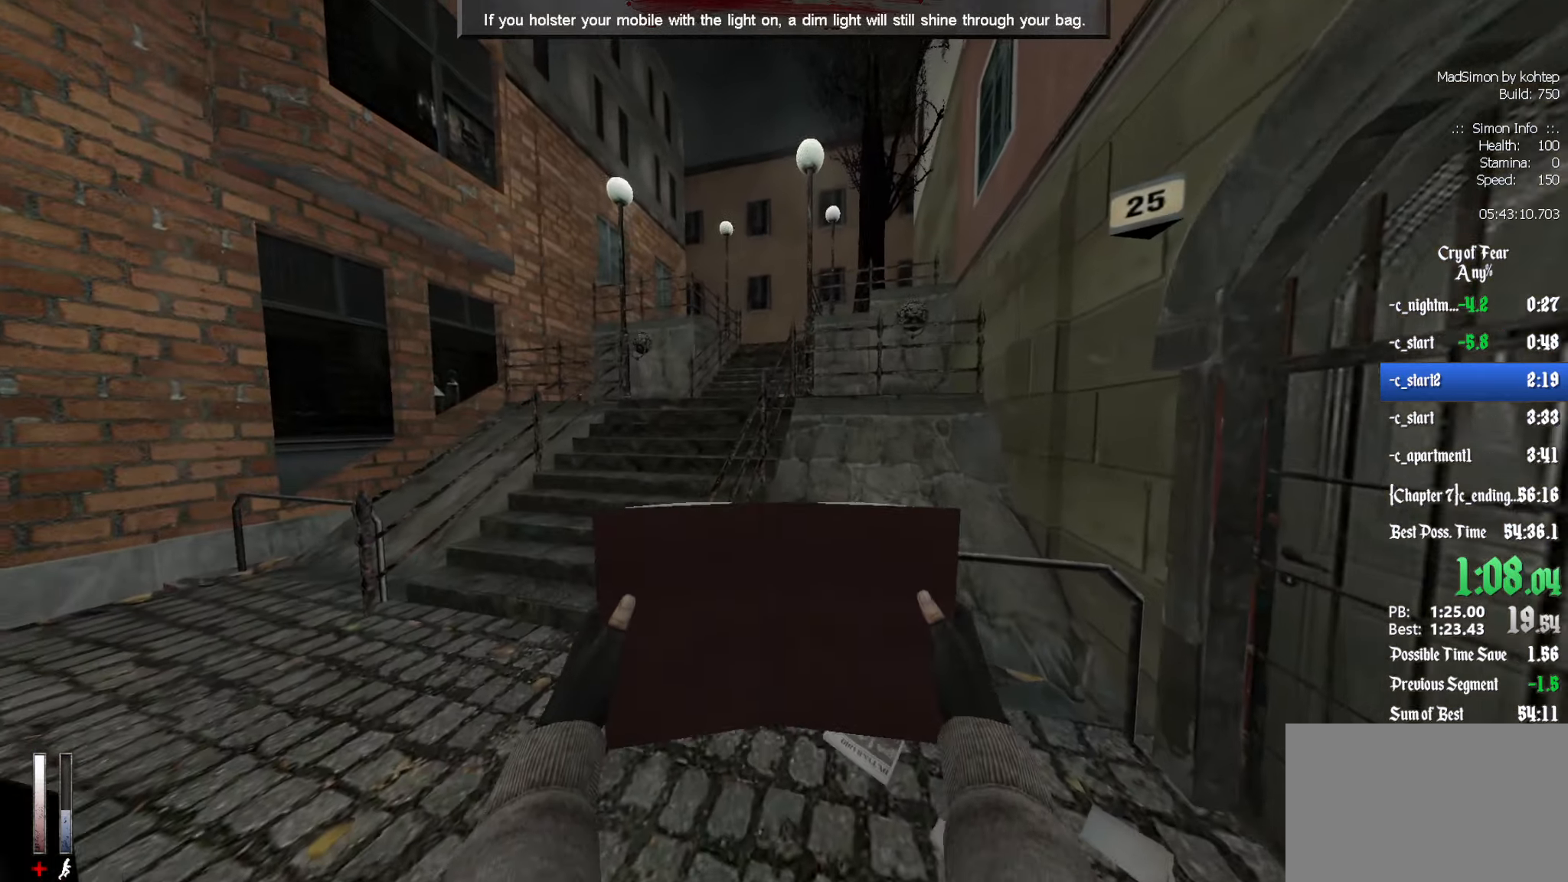
{"keys": ["z"], "mouse": [], "events": [[100, "q", "down"], [467, "q", "up"]]}
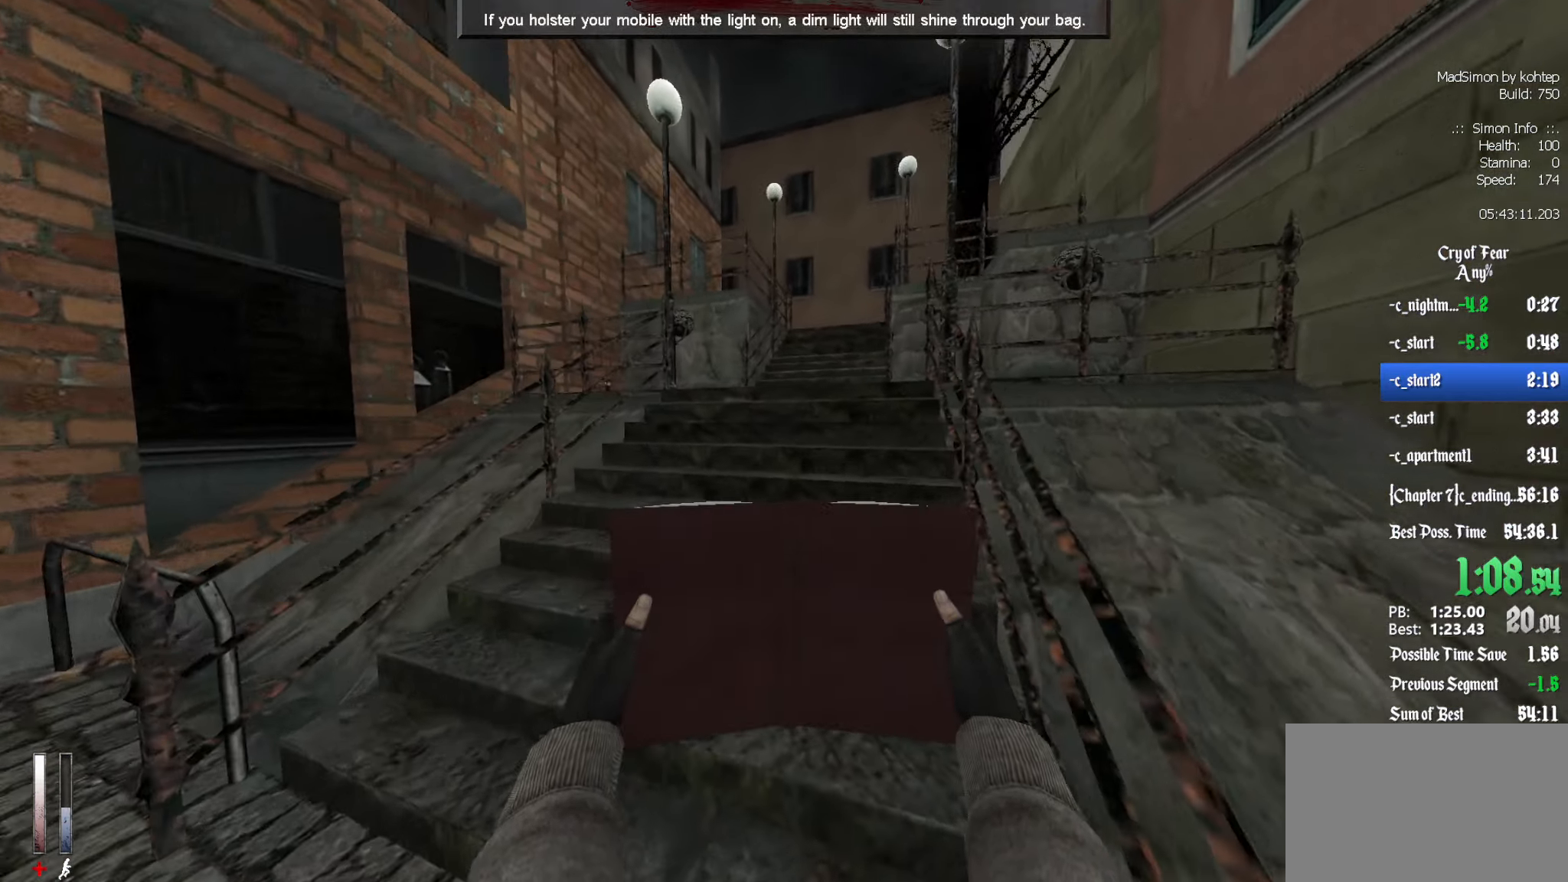
{"keys": ["z"], "mouse": [], "events": [[284, "alt", "down"], [384, "alt", "up"]]}
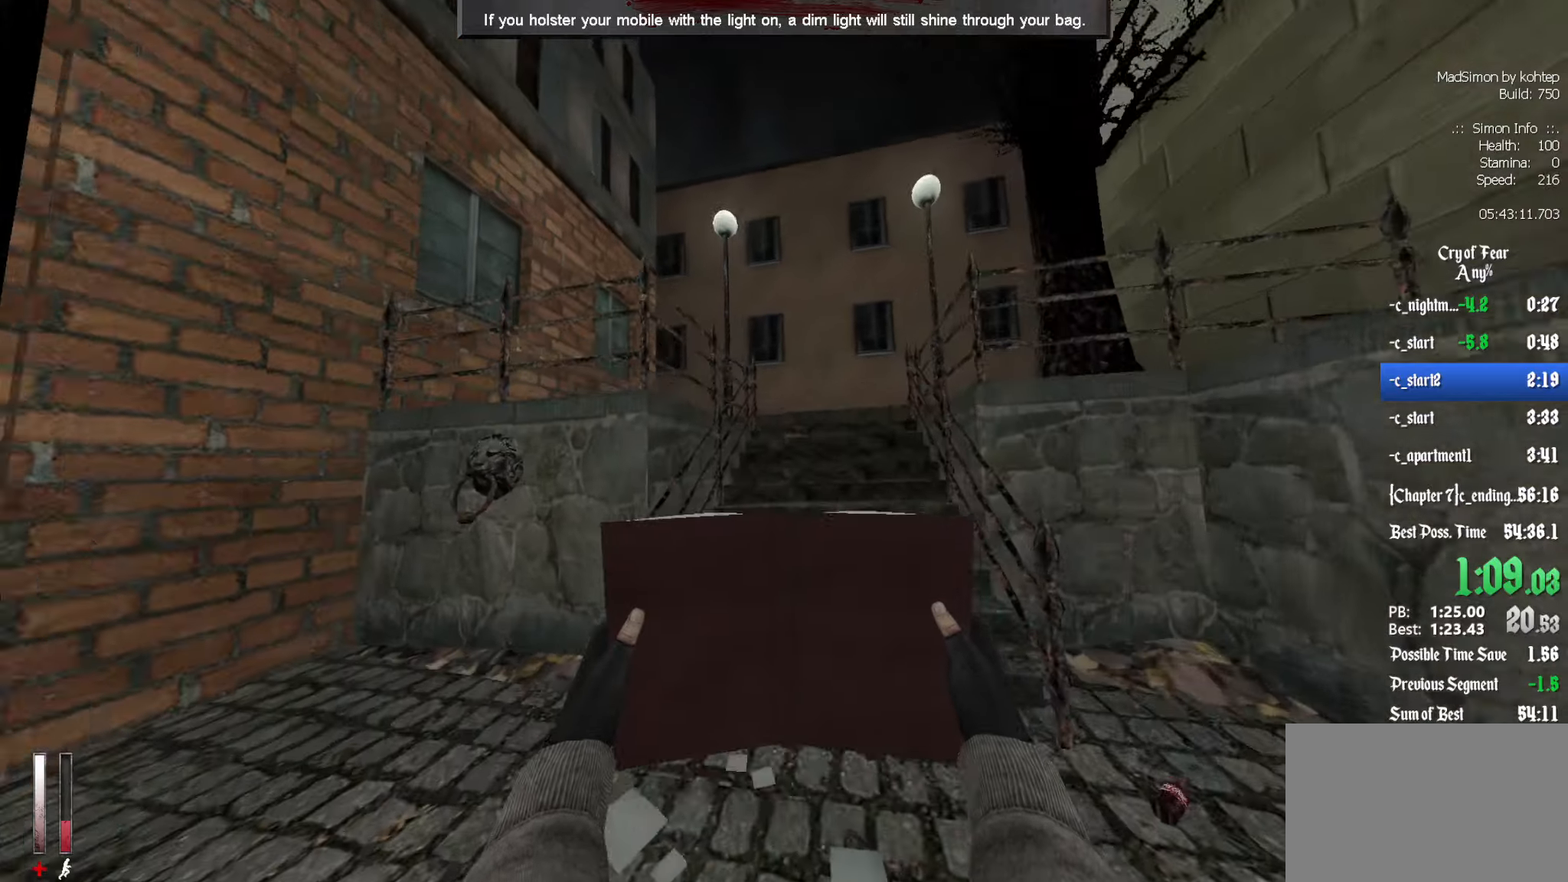
{"keys": ["z"], "mouse": [], "events": [[117, "q", "down"], [350, "q", "up"]]}
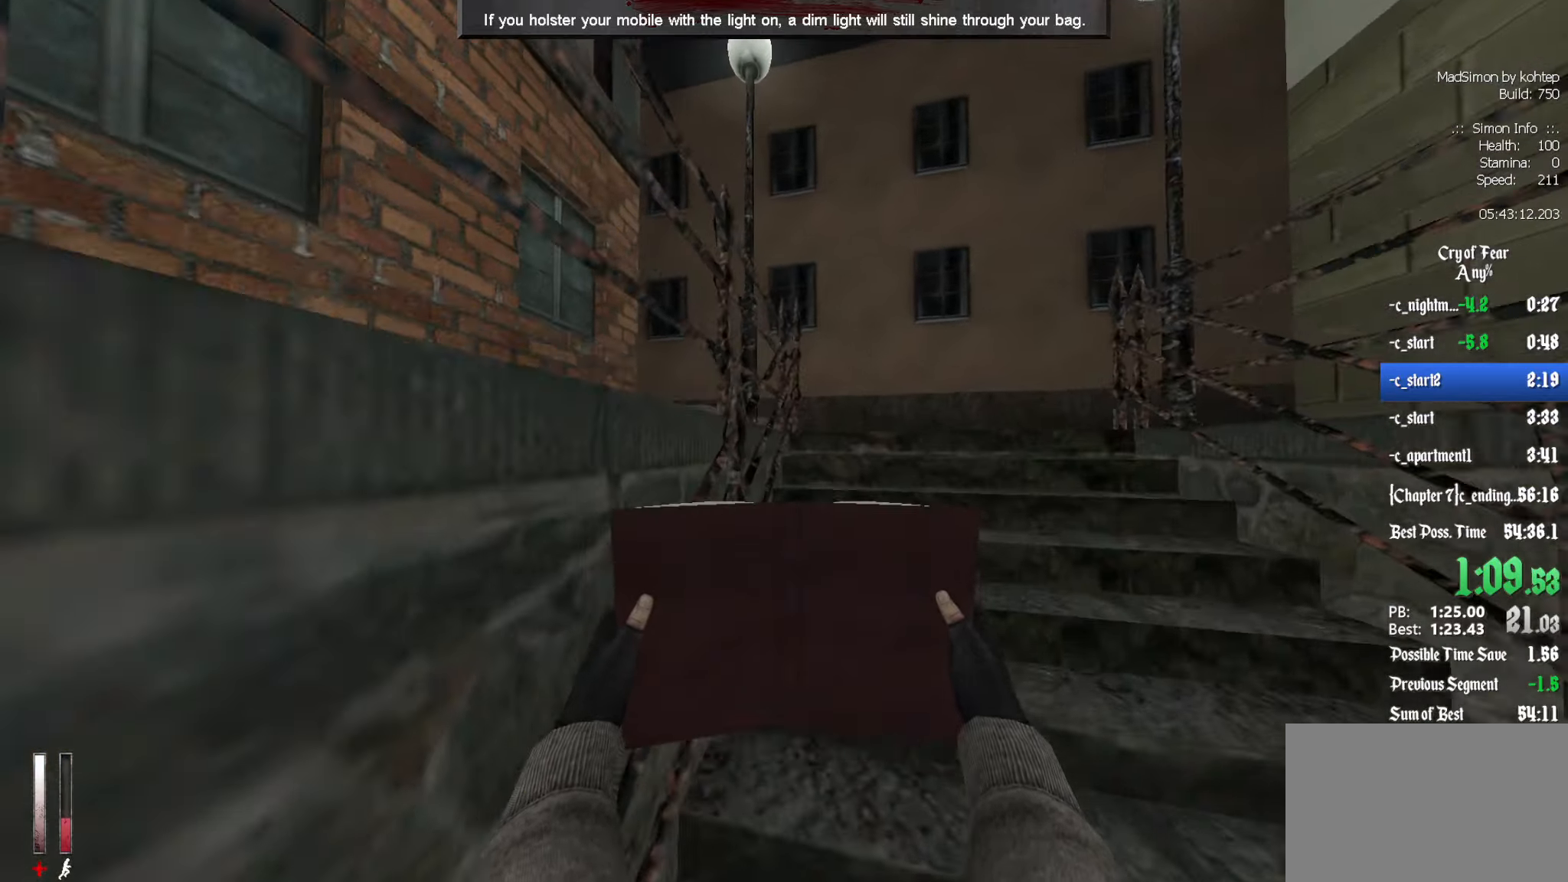
{"keys": ["z"], "mouse": [], "events": []}
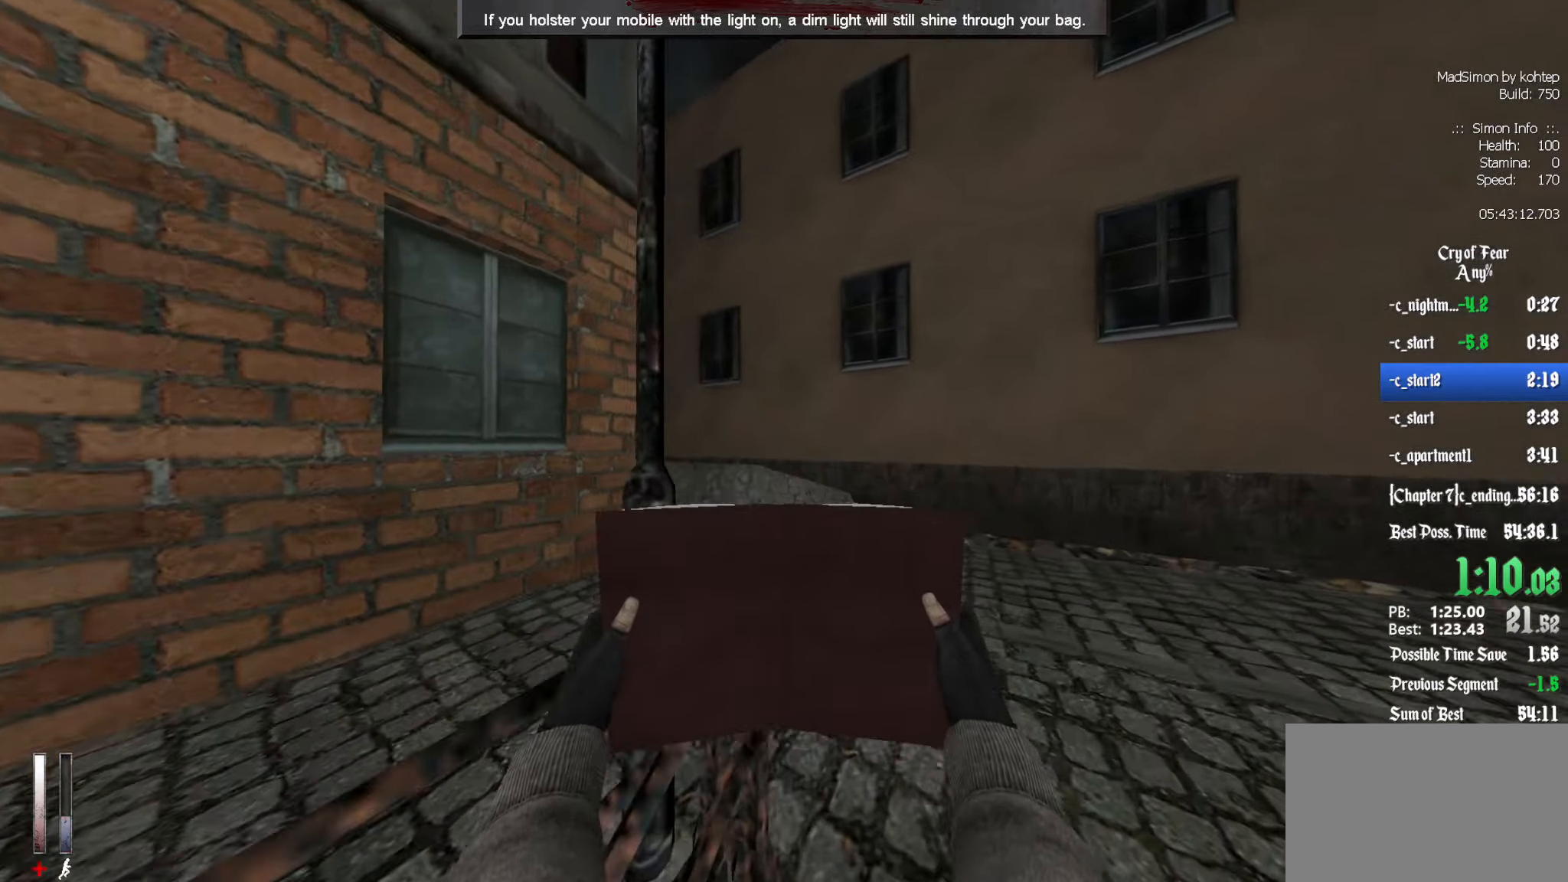
{"keys": ["z"], "mouse": [], "events": []}
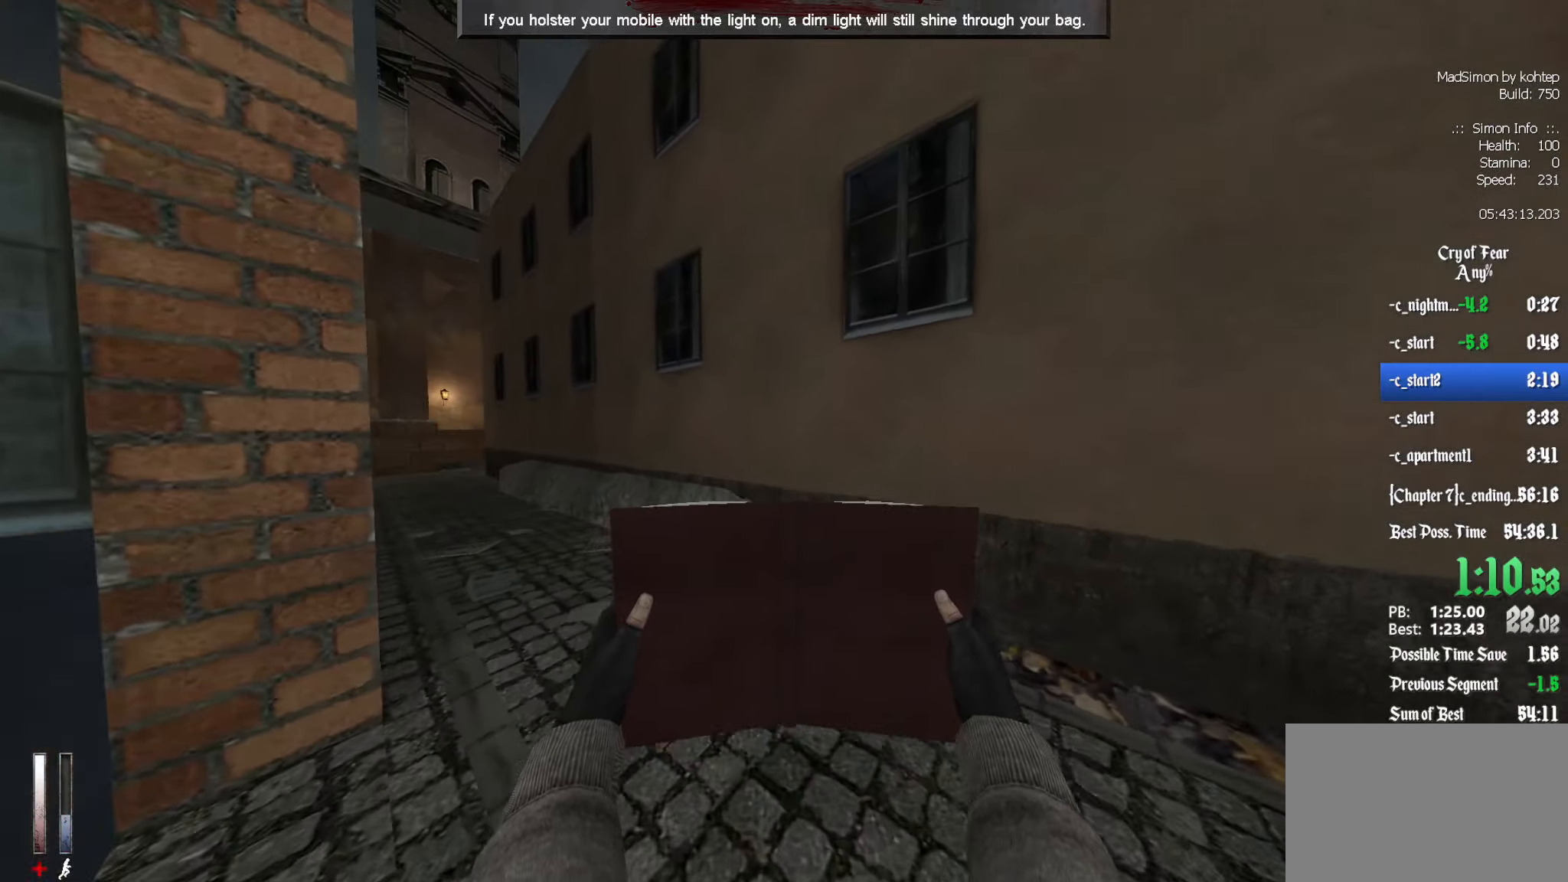
{"keys": ["z"], "mouse": [], "events": []}
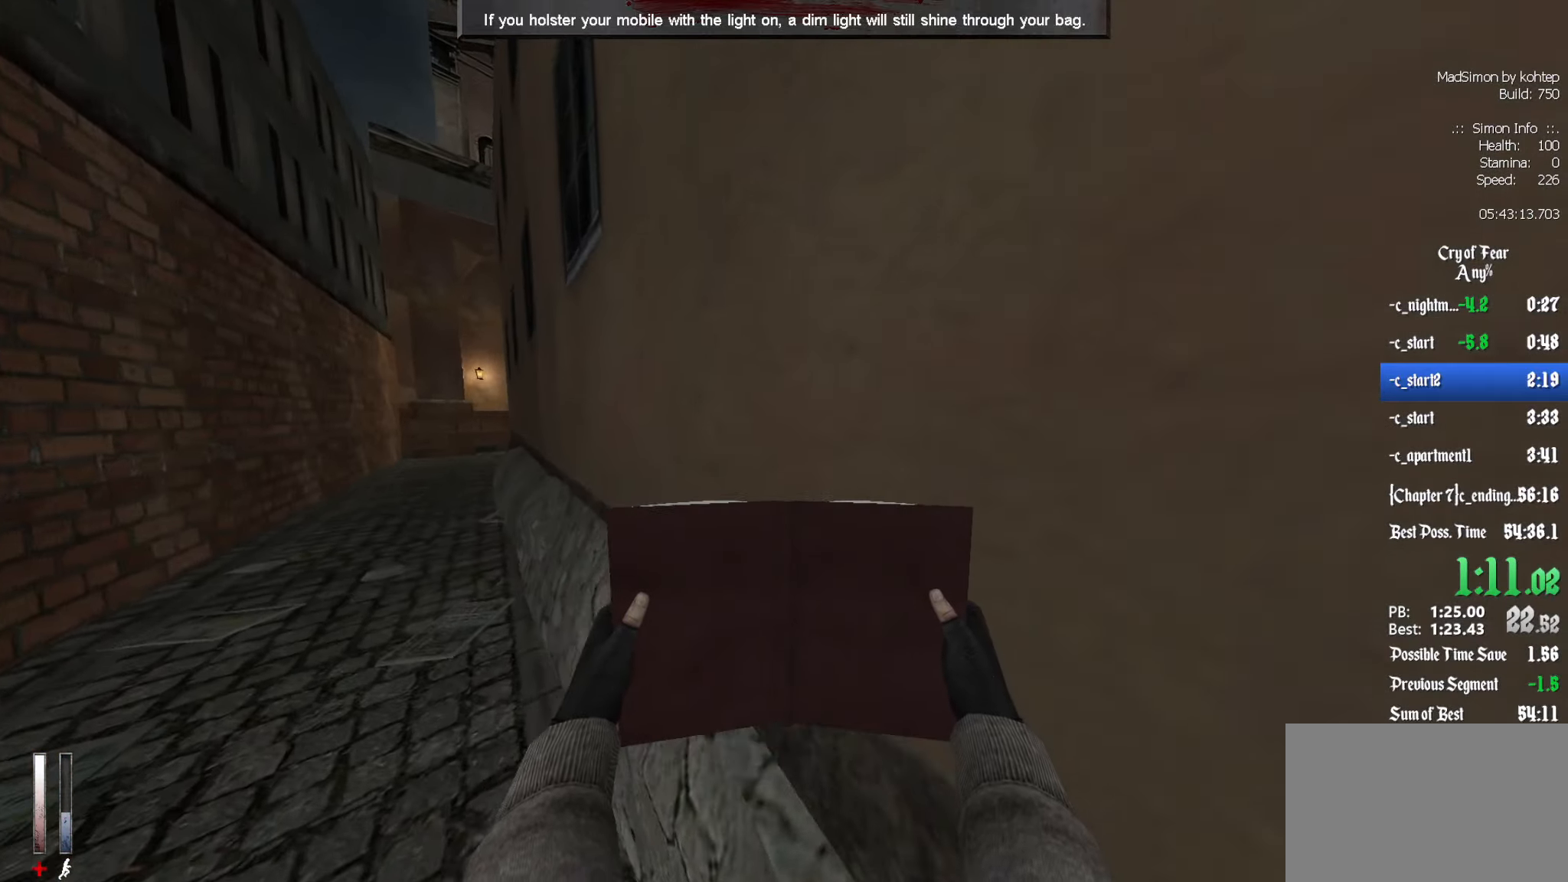
{"keys": ["z"], "mouse": [], "events": [[167, "ctrl", "down"], [450, "ctrl", "up"]]}
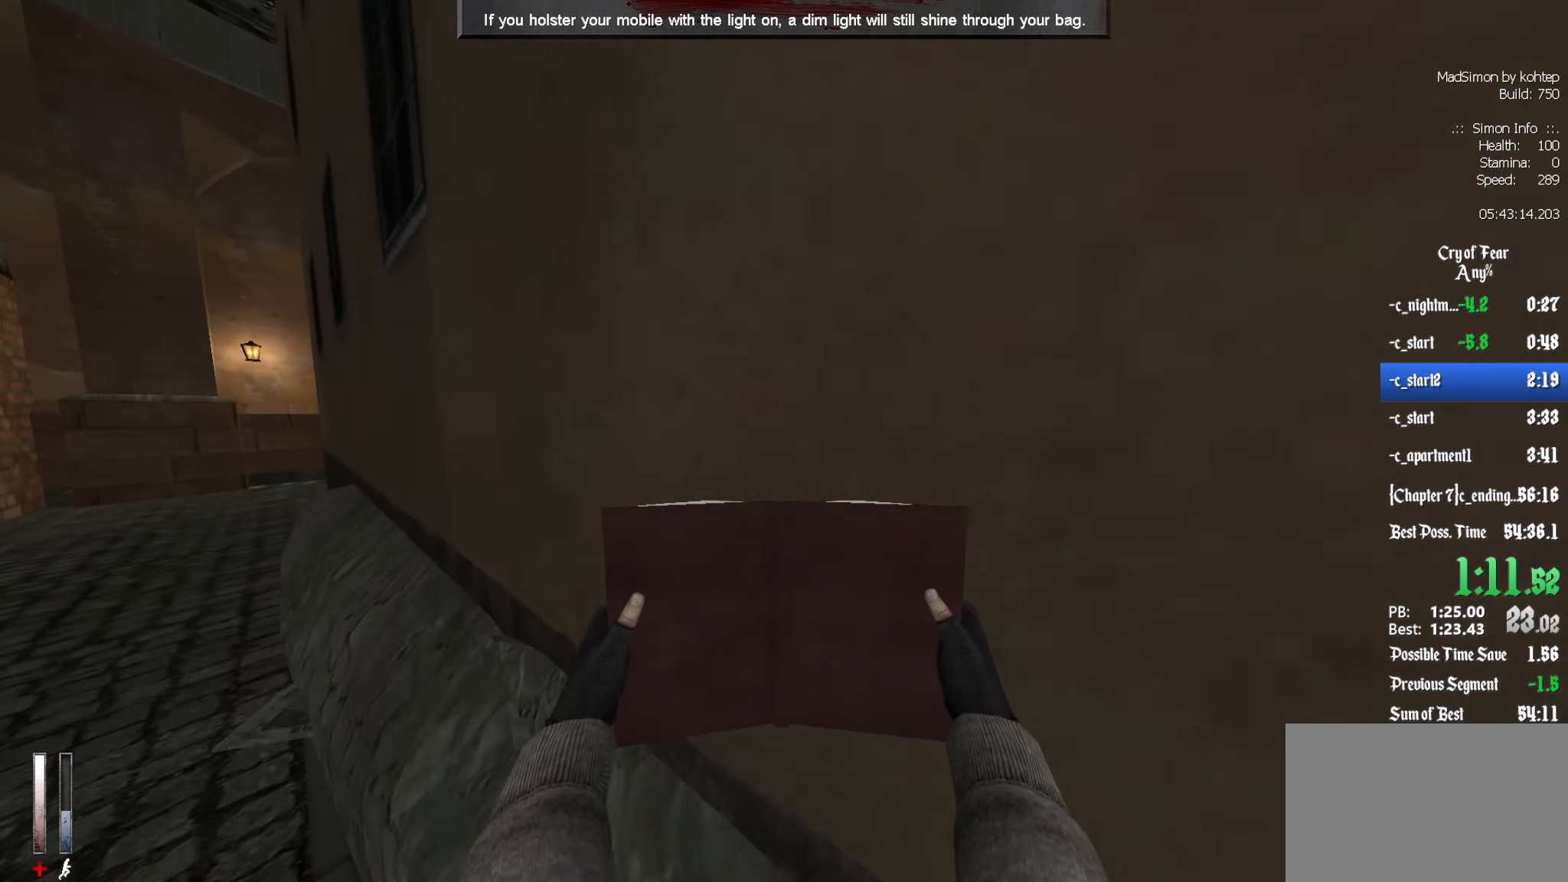
{"keys": ["ctrl", "z"], "mouse": [], "events": [[34, "ctrl", "down"], [317, "ctrl", "up"], [500, "ctrl", "down"]]}
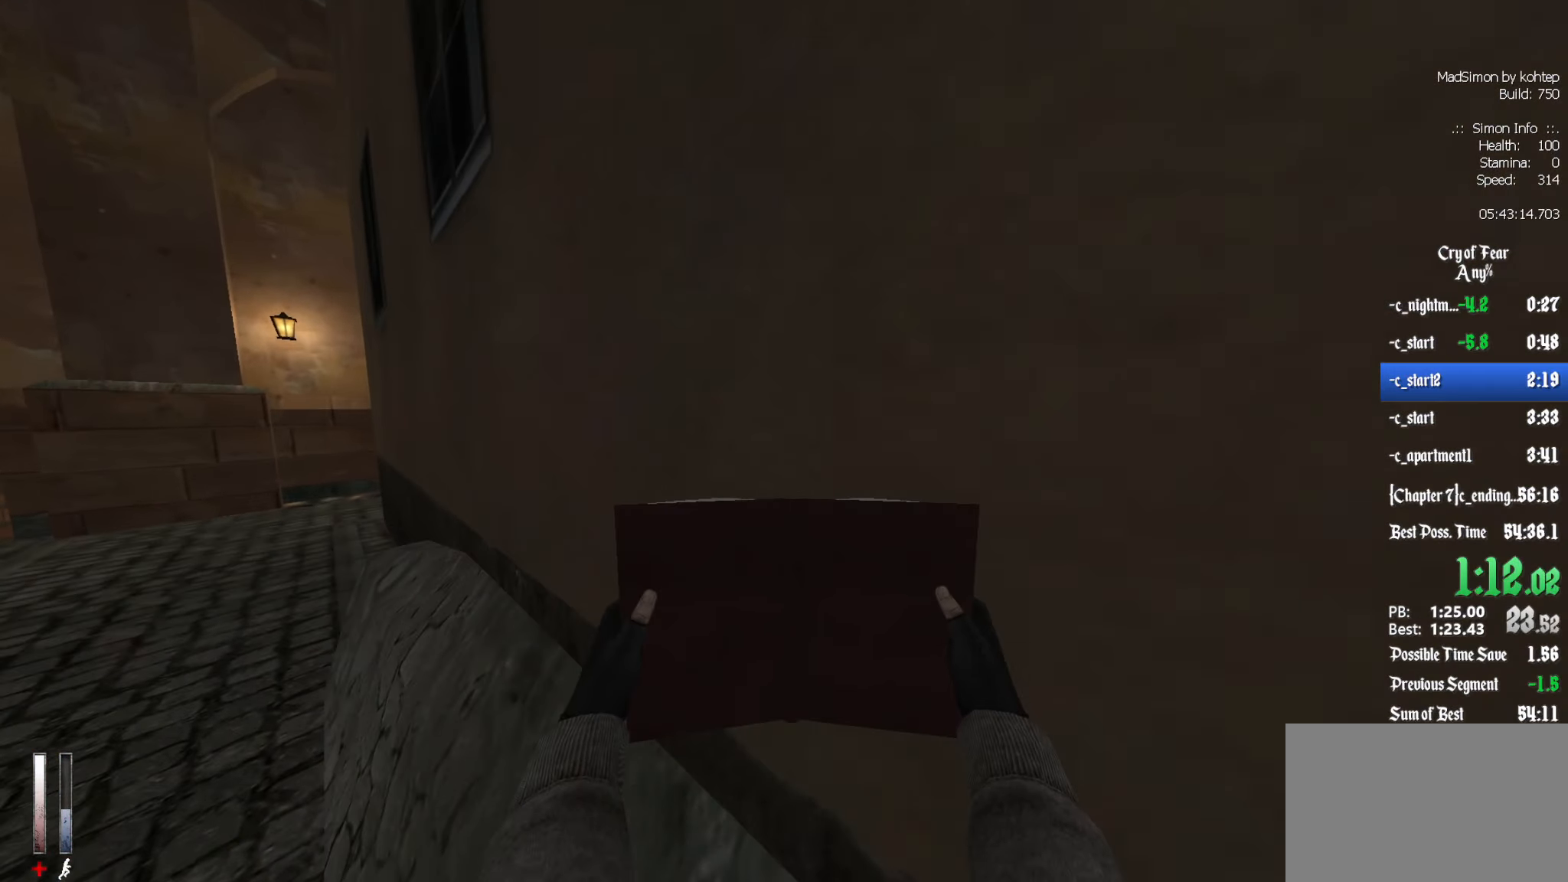
{"keys": ["ctrl", "z"], "mouse": [], "events": [[234, "ctrl", "up"], [417, "ctrl", "down"]]}
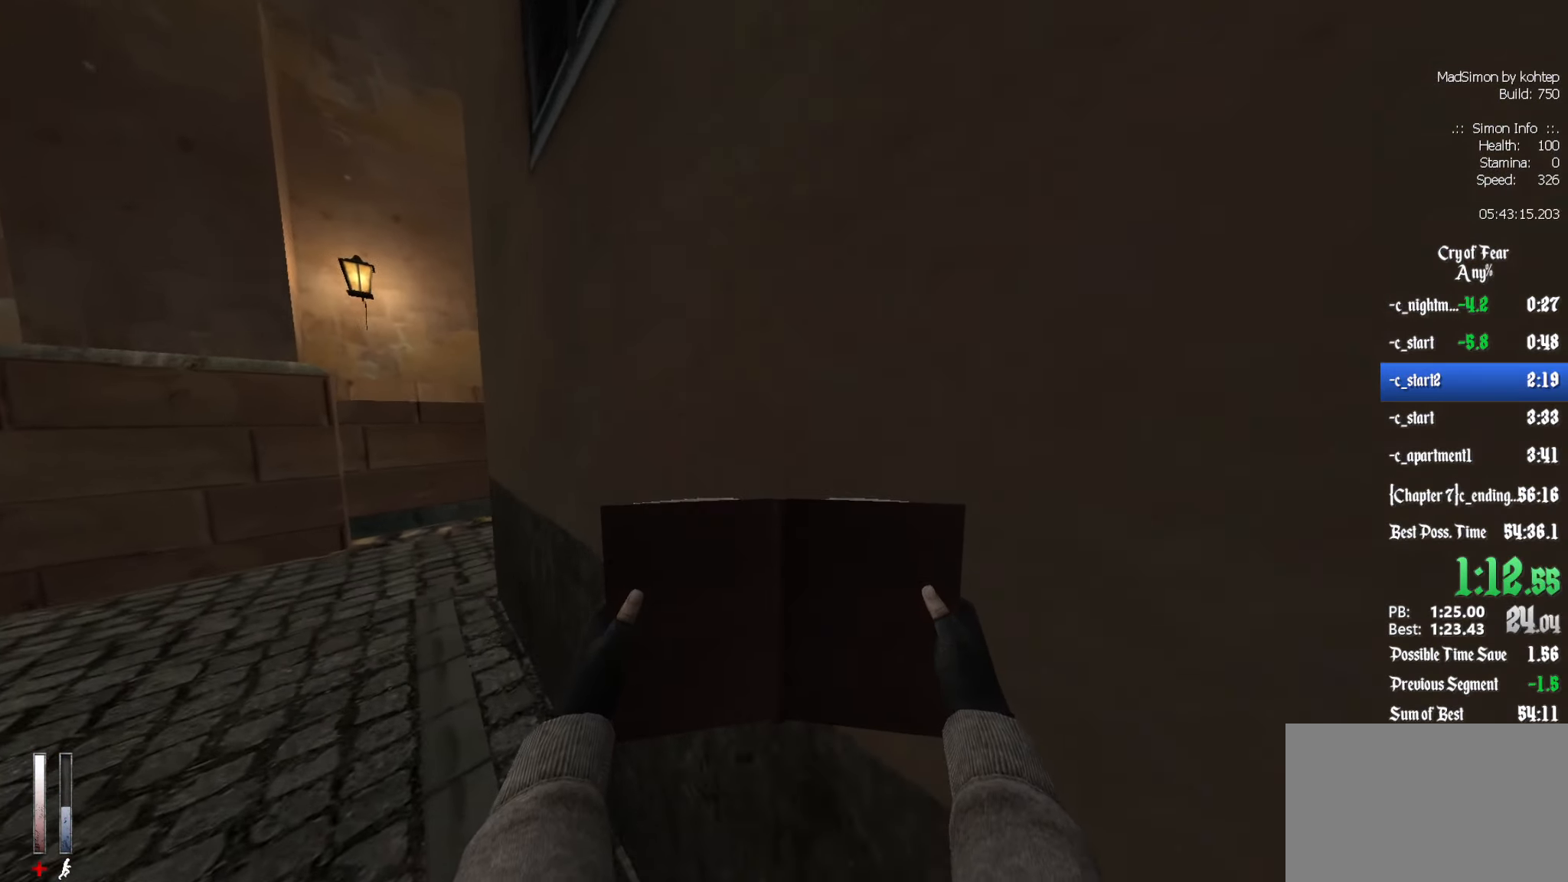
{"keys": ["z"], "mouse": [], "events": [[200, "ctrl", "up"]]}
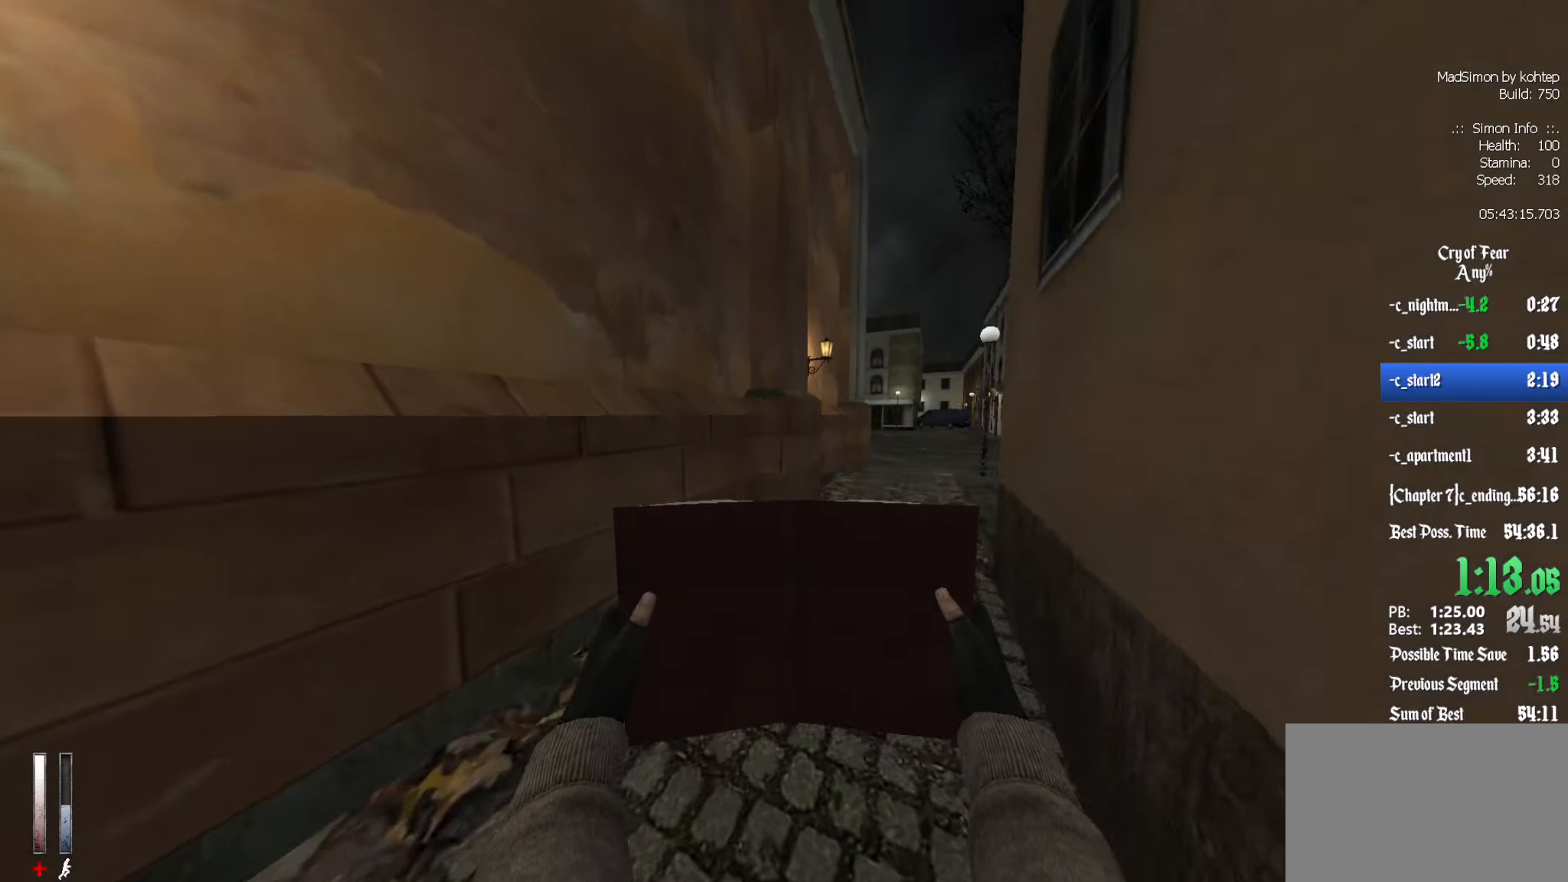
{"keys": ["z"], "mouse": [], "events": [[33, "d", "down"], [366, "d", "up"]]}